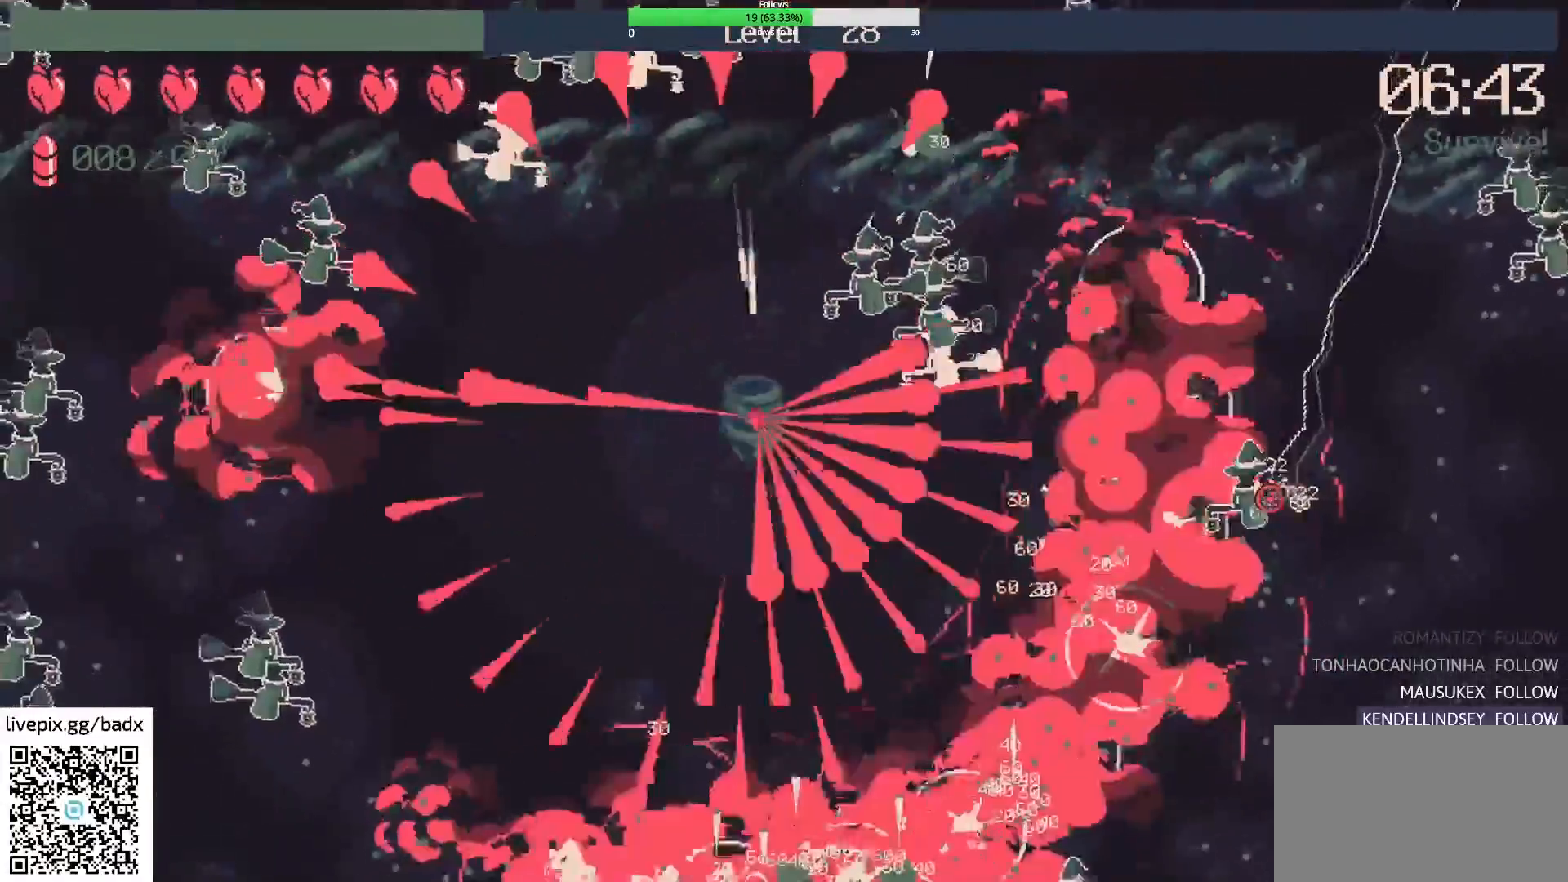
Gameplay with keyboard and mouse; each line is a JSON object with the keys and mouse buttons held at the frame after it. "events" lists presses ("down") and releases ("up") of "1", "2", "3", "4", "5", "a", "alt", "c", "ctrl", "d", "e", "f", "g", "q", "s", "shift", "space", "tab", "v", "w", "x", "mouse_left", "mouse_wheel", "mouse_right", "mouse_mb4" and "mouse_mb5" between this image and that frame as [ms after this image, input, new state], when the widget could be followed in between. "mouse_left", "mouse_wheel", "mouse_right", "mouse_mb4", "mouse_mb5" = the "left", "wheel", "right", "mb4", "mb5" buttons of the "mouse" list. No other keys are recorded. "wheel" means that the mouse wheel is clicked or scrolled. Mouse movement is not recorded.
{"keys": ["d"], "mouse": [], "events": [[317, "s", "down"], [400, "d", "down"], [450, "s", "up"]]}
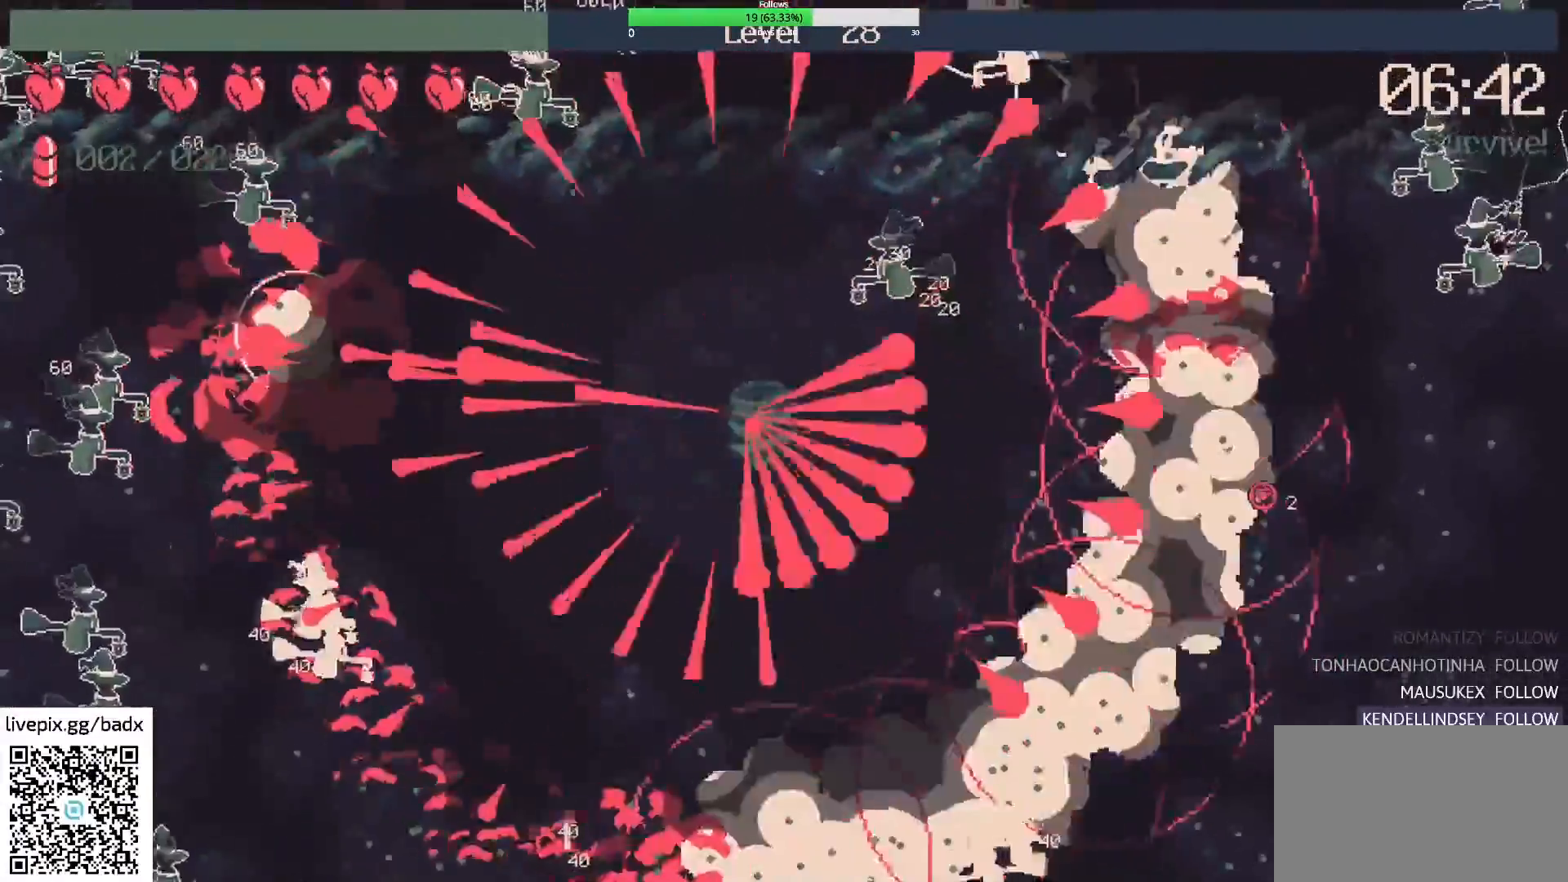
{"keys": [], "mouse": [], "events": [[333, "d", "up"]]}
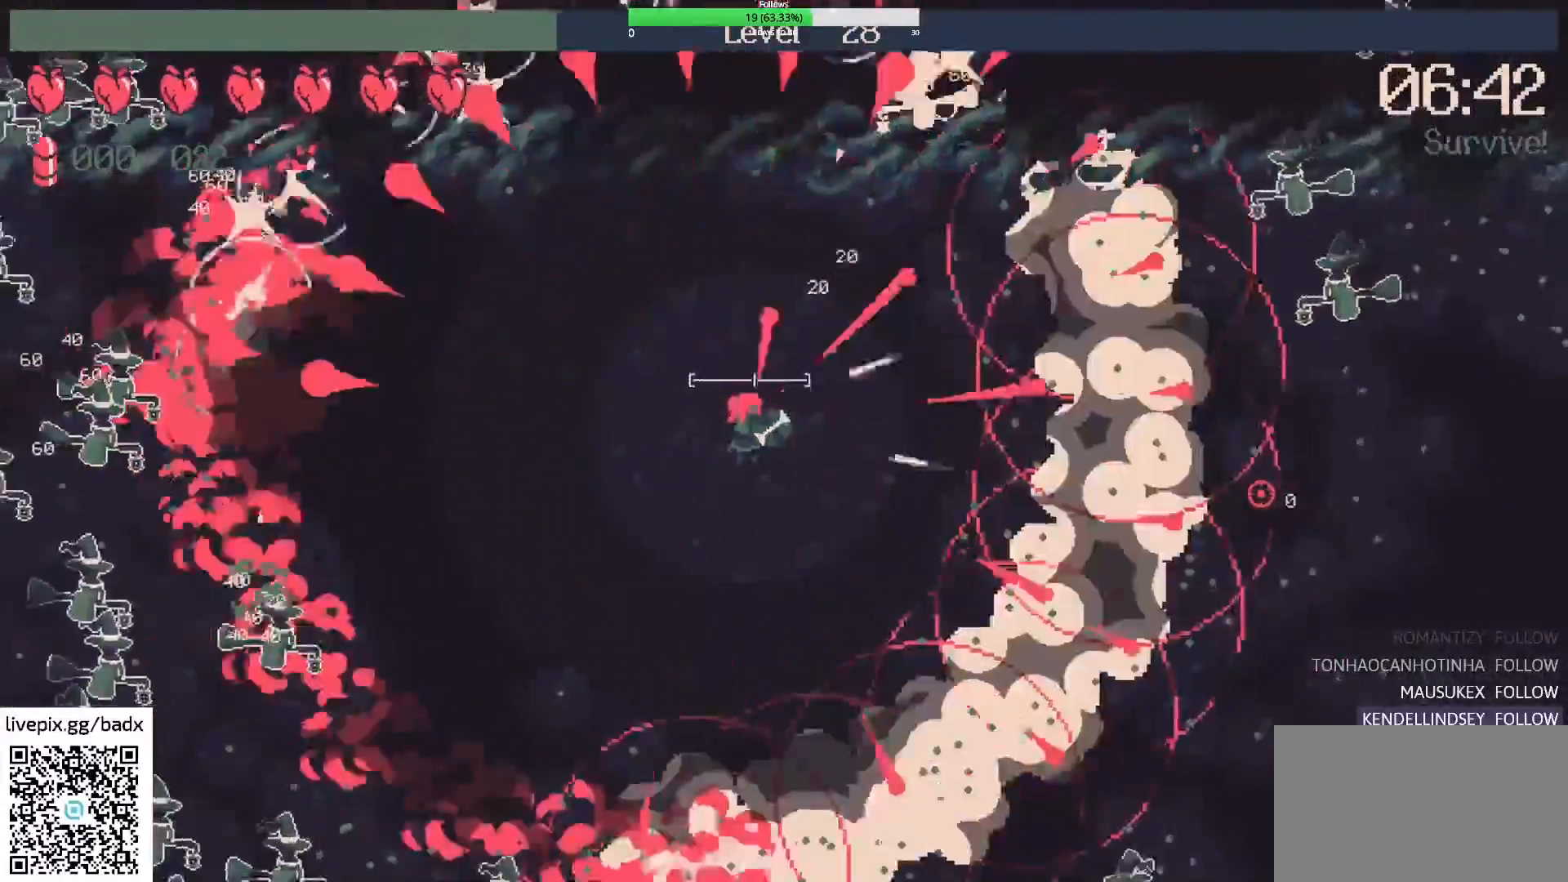
{"keys": ["d"], "mouse": [], "events": [[17, "d", "down"]]}
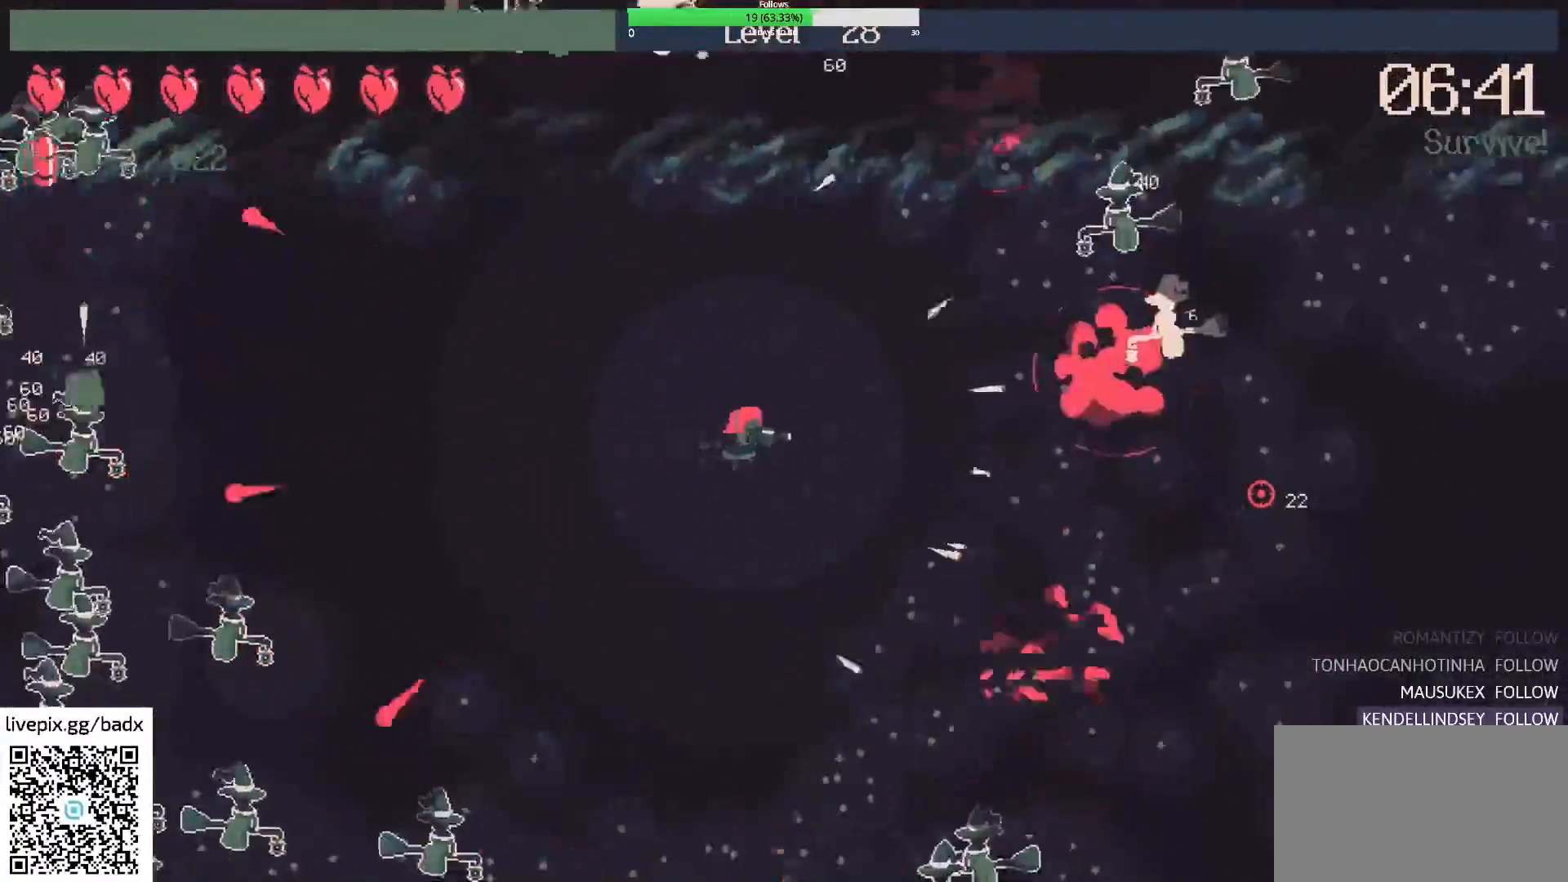
{"keys": [], "mouse": [], "events": [[133, "mouse_right", "down"], [267, "mouse_right", "up"], [367, "d", "up"]]}
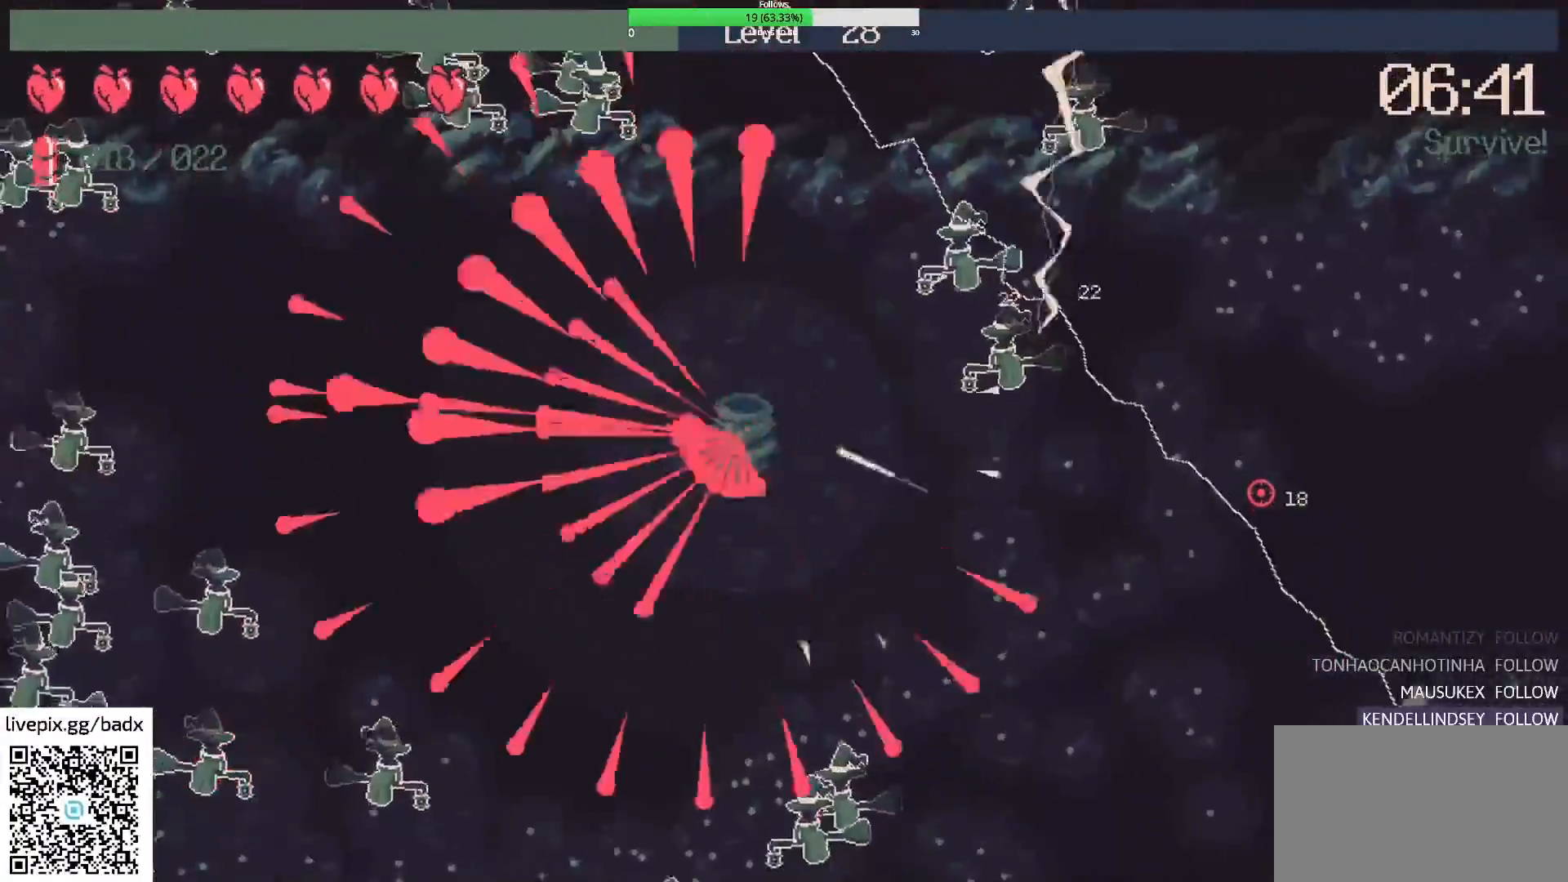
{"keys": [], "mouse": [], "events": [[167, "s", "down"], [483, "s", "up"]]}
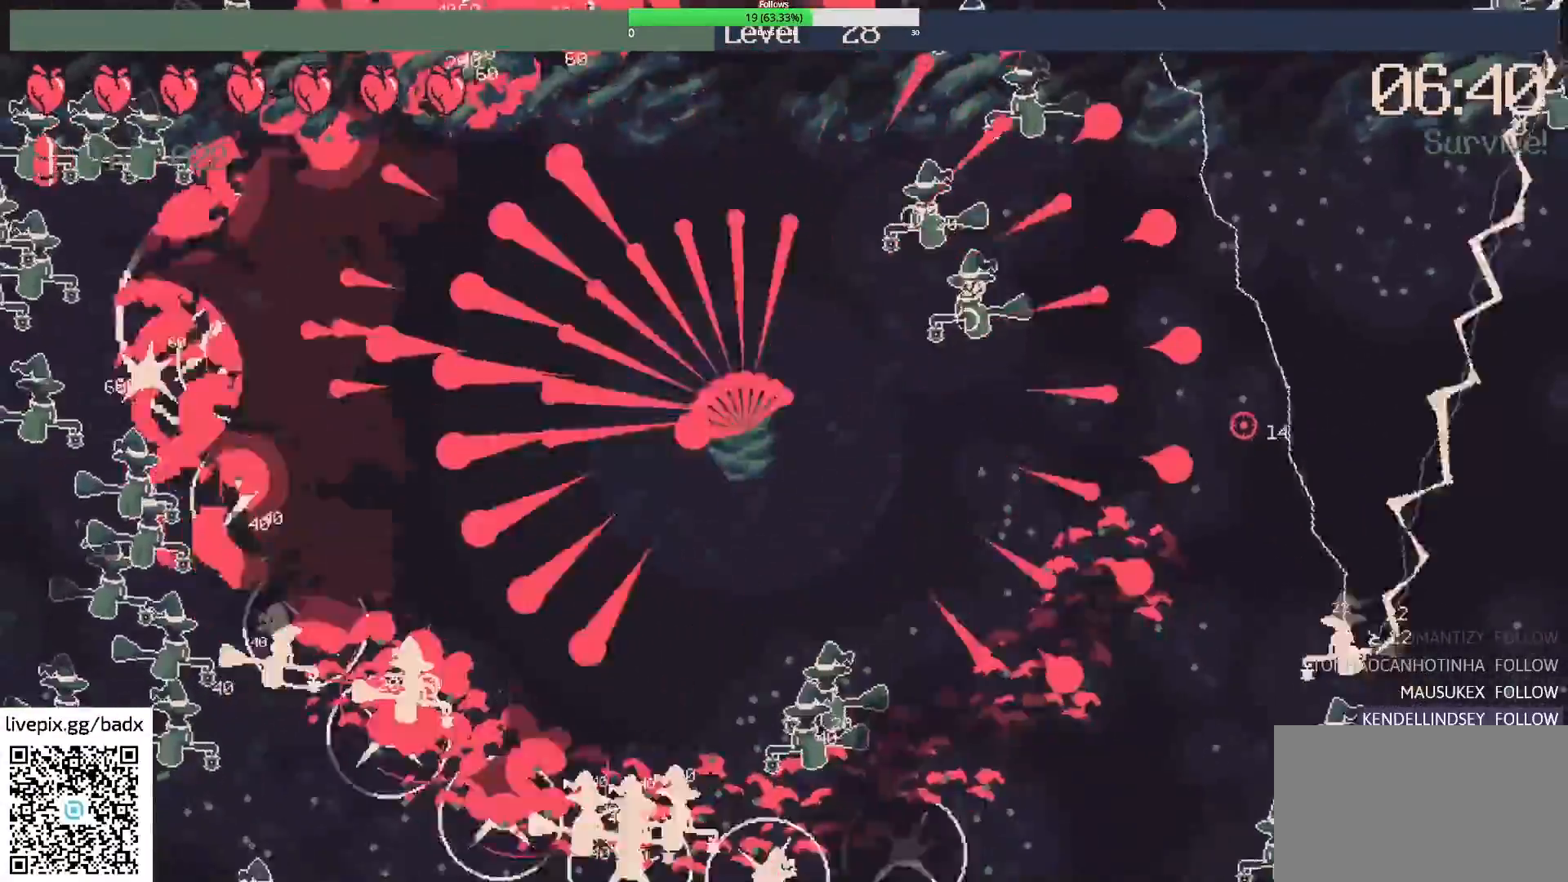
{"keys": [], "mouse": [], "events": [[167, "s", "down"], [200, "d", "down"], [300, "s", "up"], [483, "d", "up"]]}
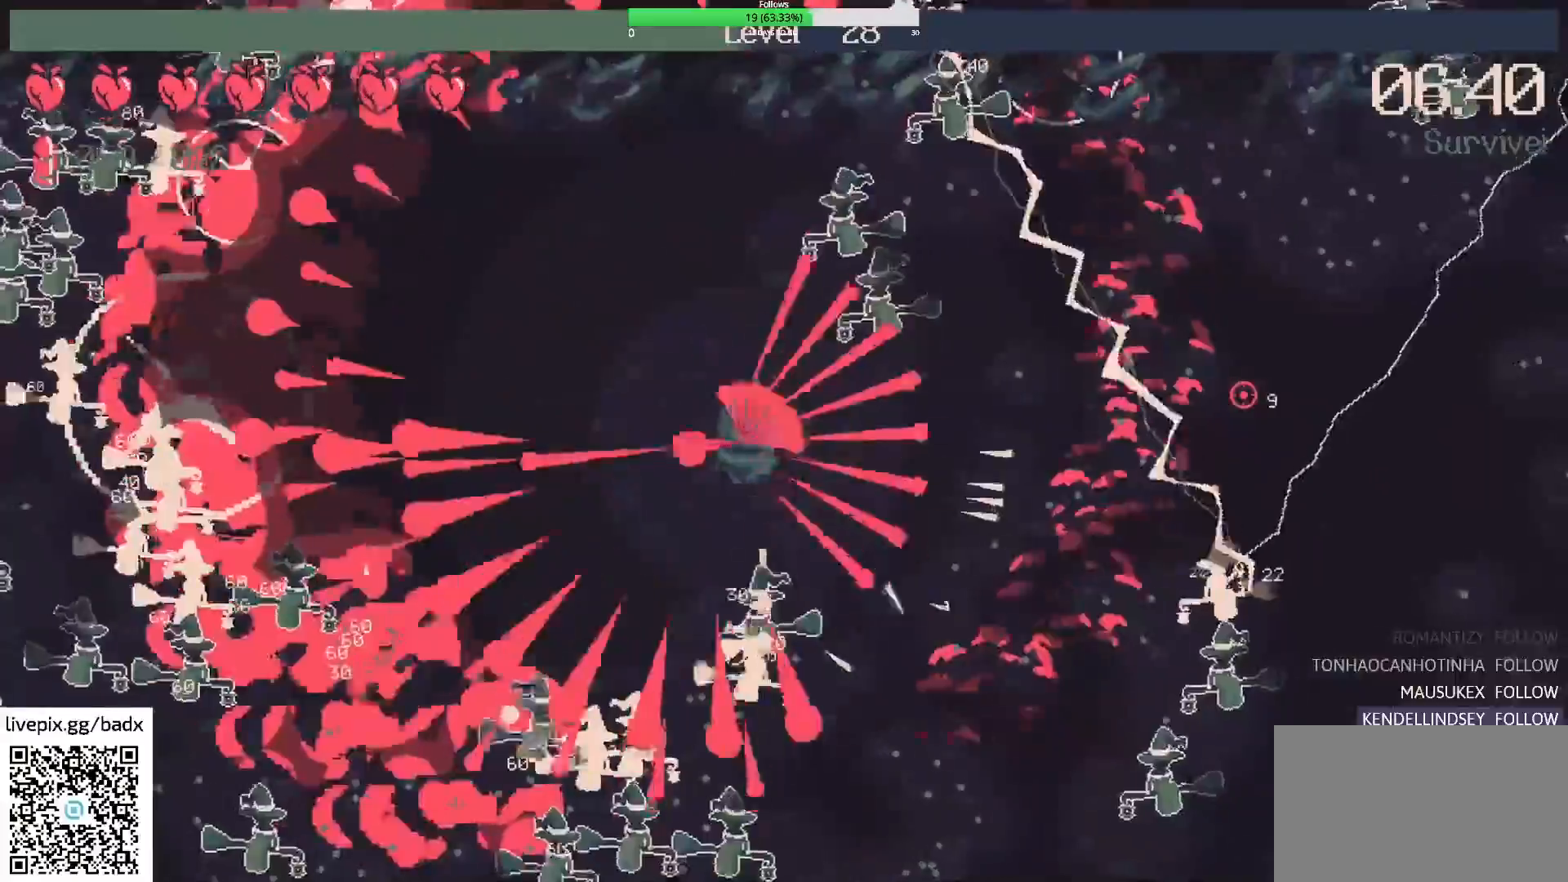
{"keys": [], "mouse": [], "events": [[267, "a", "down"], [400, "a", "up"]]}
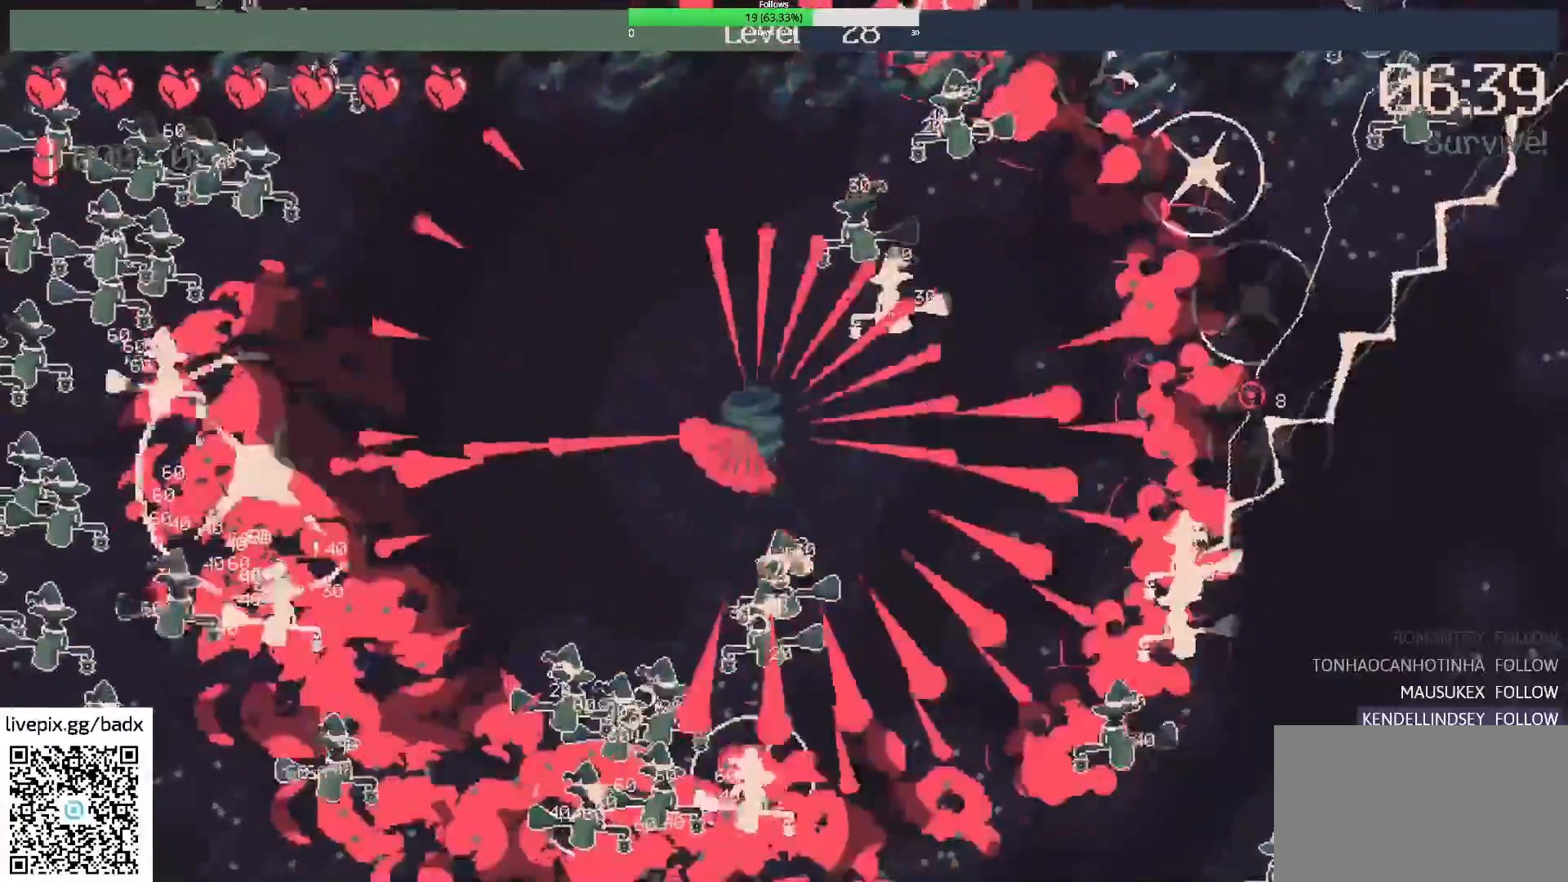
{"keys": [], "mouse": [], "events": [[133, "a", "down"], [233, "w", "down"], [433, "a", "up"], [433, "w", "up"]]}
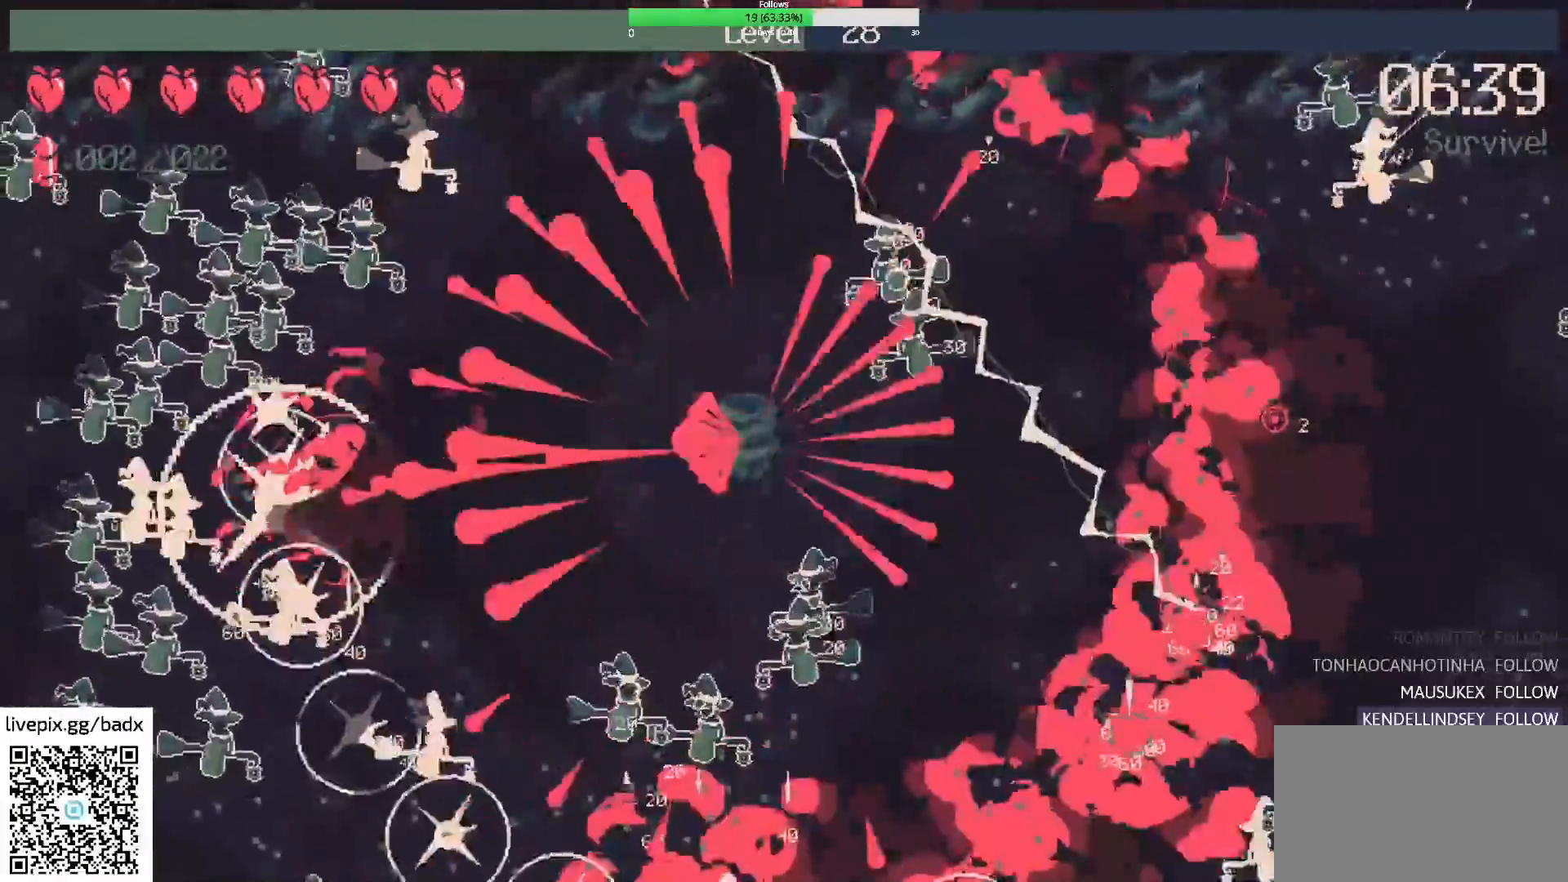
{"keys": [], "mouse": [], "events": [[300, "a", "down"], [300, "mouse_right", "down"], [433, "a", "up"], [483, "mouse_right", "up"]]}
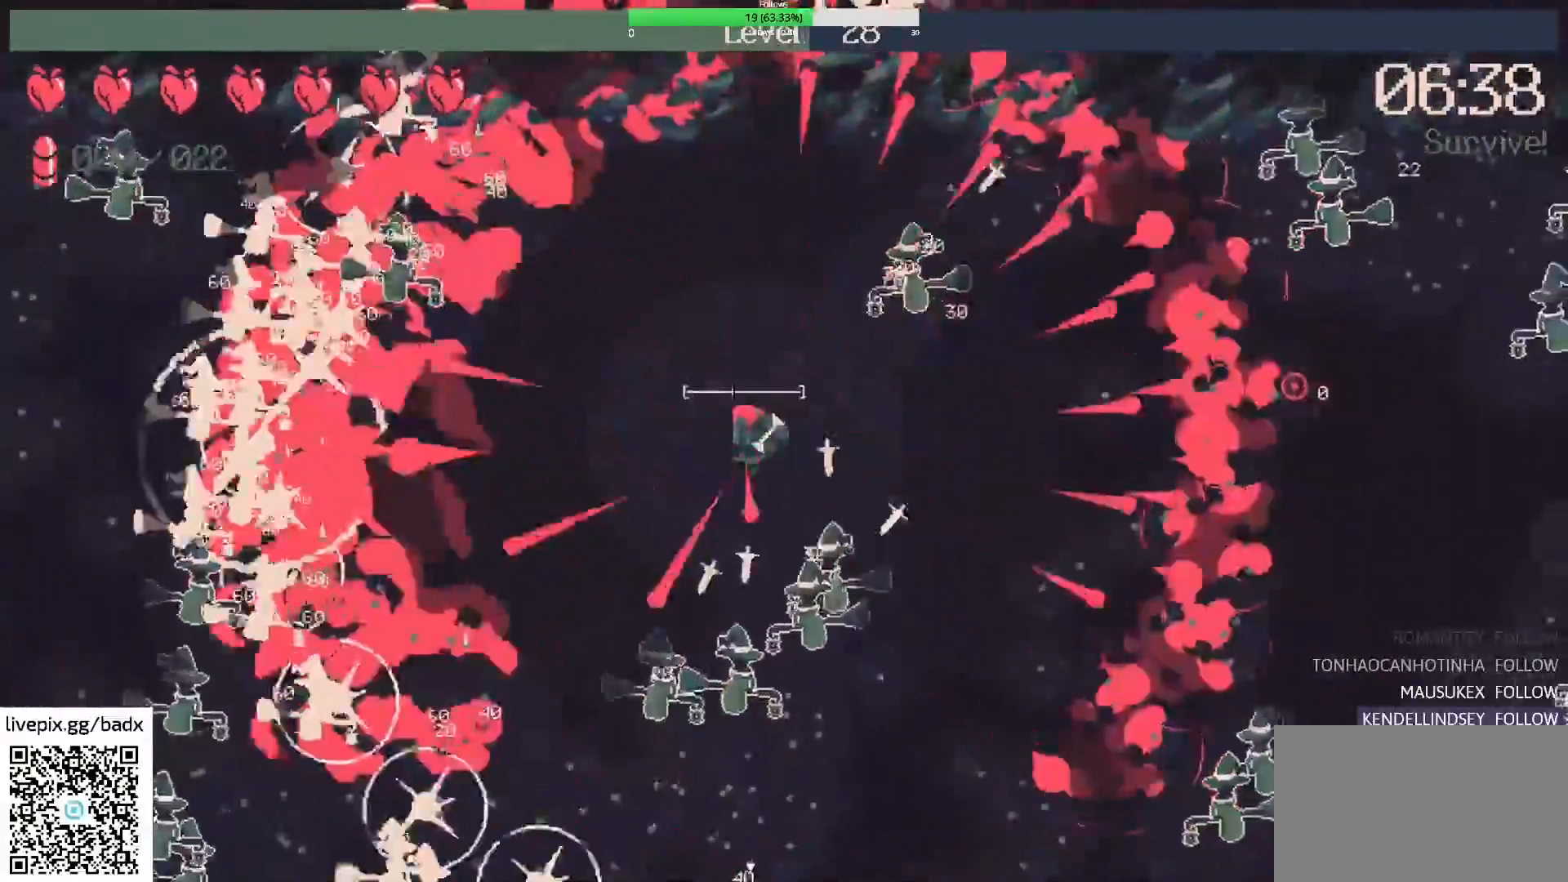
{"keys": [], "mouse": [], "events": [[183, "a", "down"], [183, "w", "down"], [317, "a", "up"], [417, "w", "up"]]}
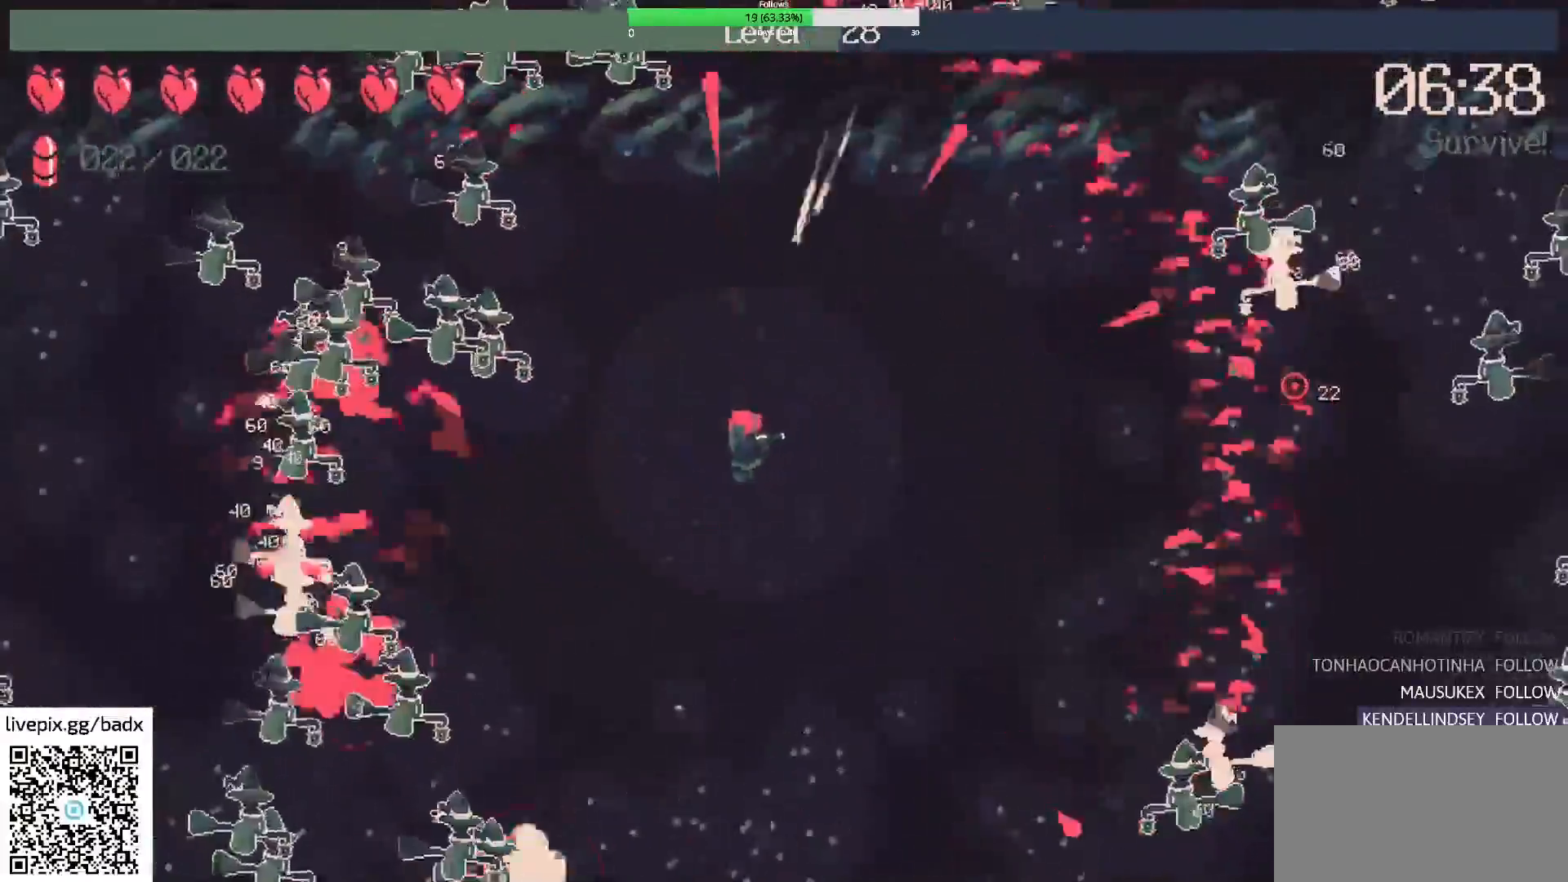
{"keys": ["d"], "mouse": [], "events": [[100, "d", "down"], [150, "mouse_right", "down"], [250, "s", "down"], [283, "mouse_right", "up"], [417, "s", "up"]]}
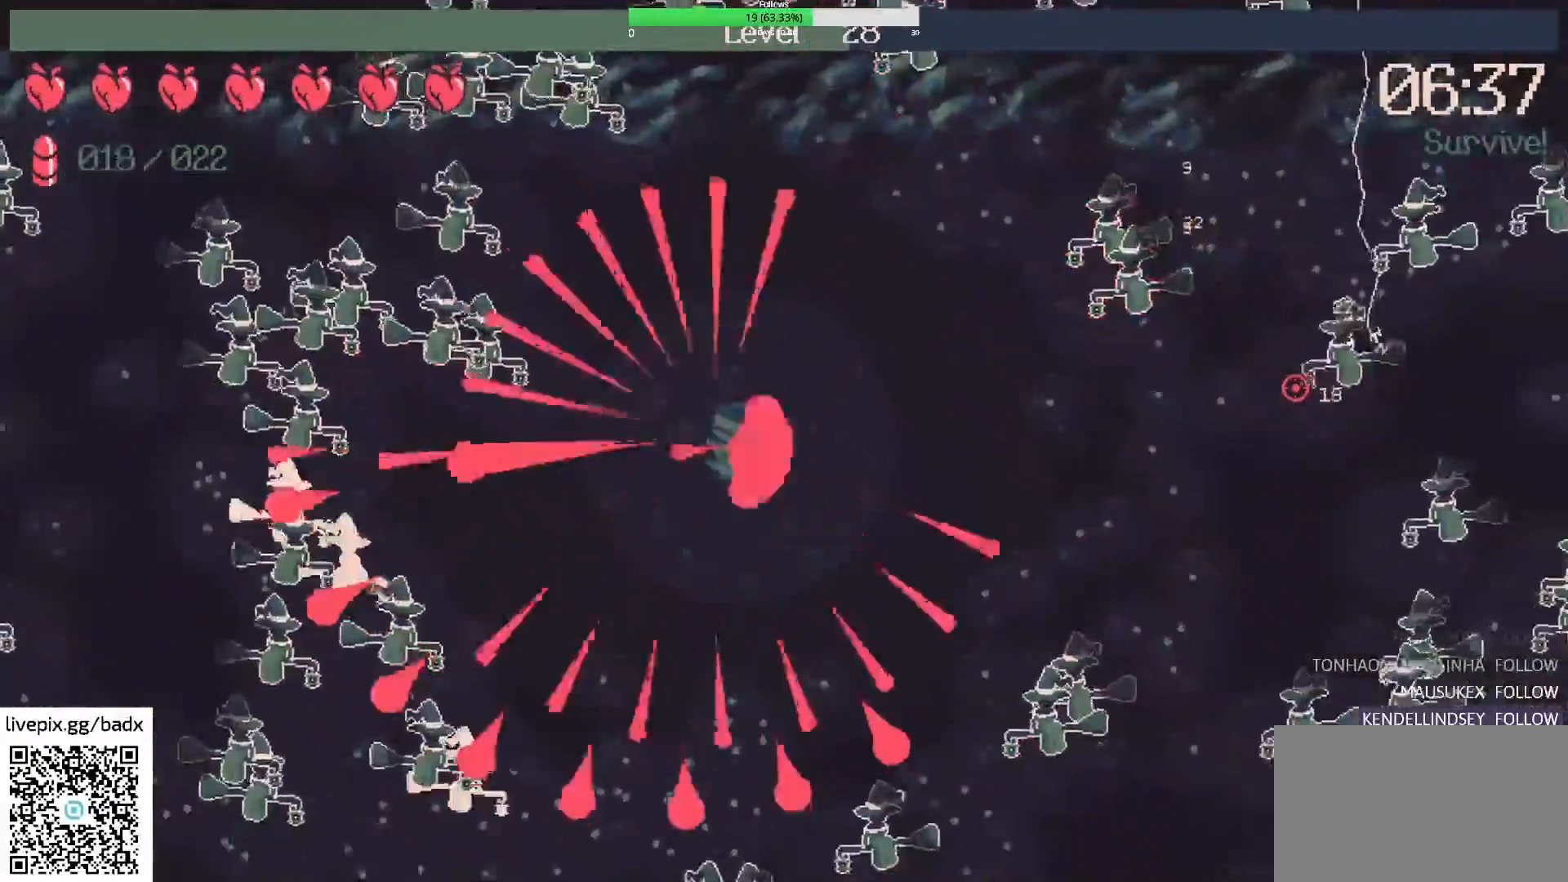
{"keys": [], "mouse": [], "events": [[483, "d", "up"]]}
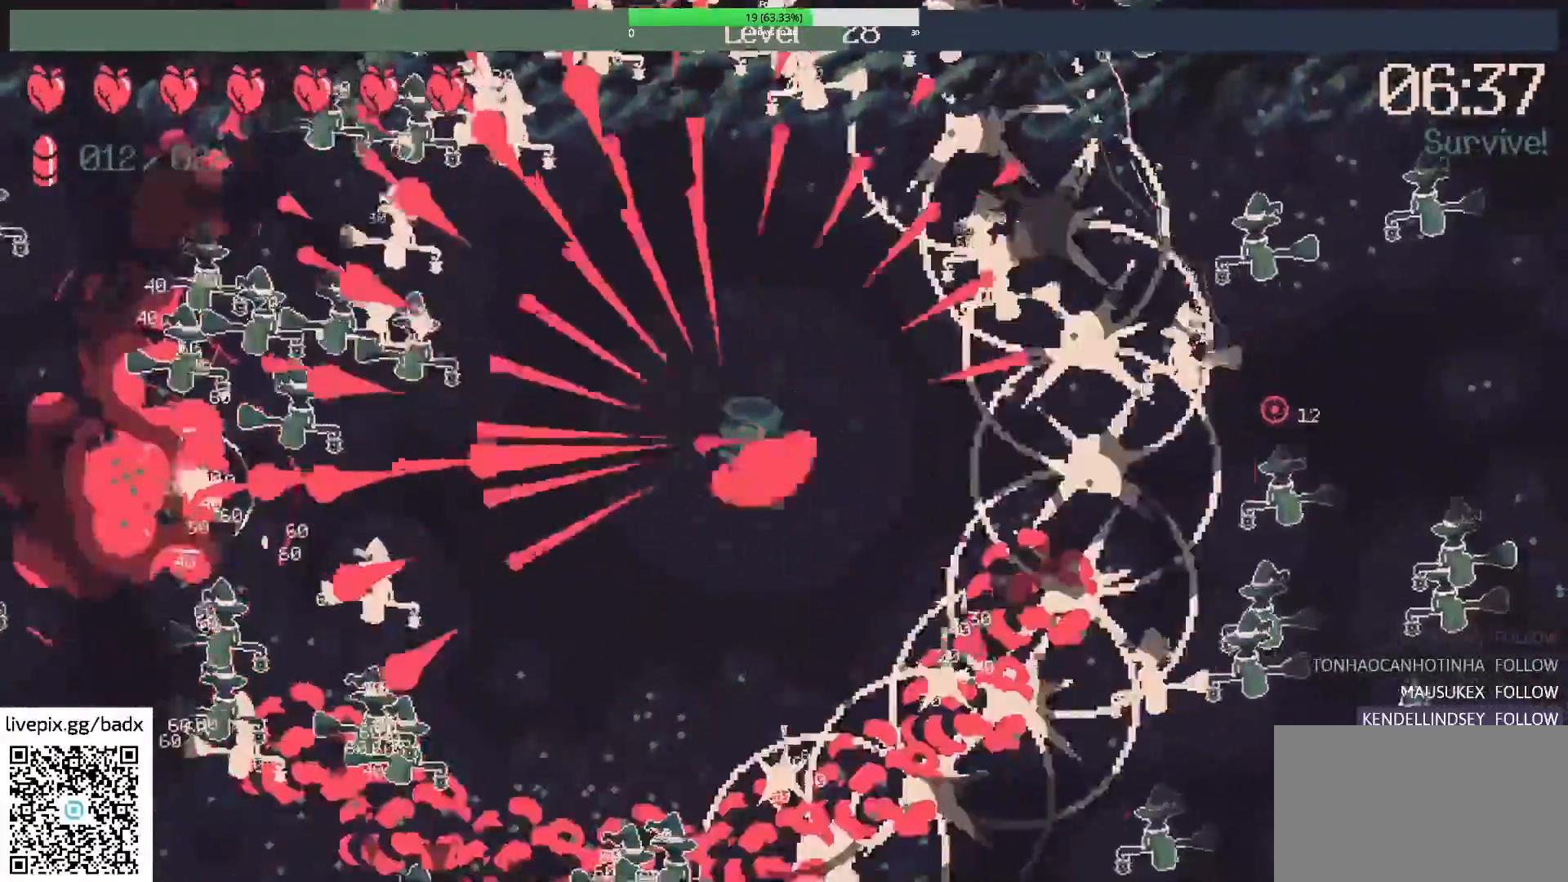
{"keys": [], "mouse": [], "events": [[133, "d", "down"], [450, "d", "up"]]}
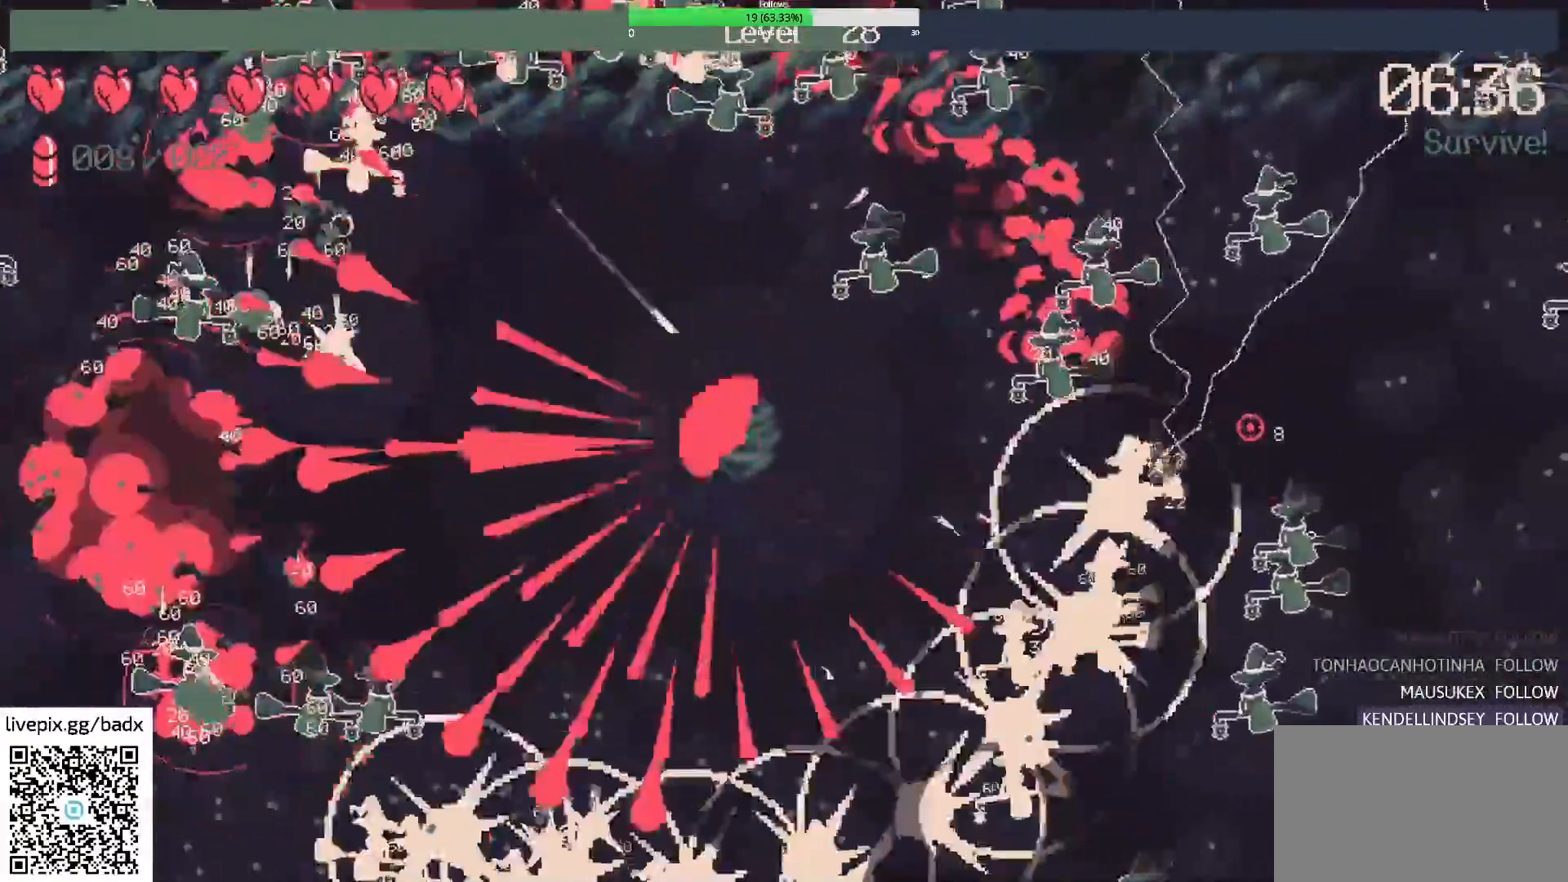
{"keys": ["s"], "mouse": [], "events": [[100, "d", "down"], [333, "s", "down"], [367, "d", "up"]]}
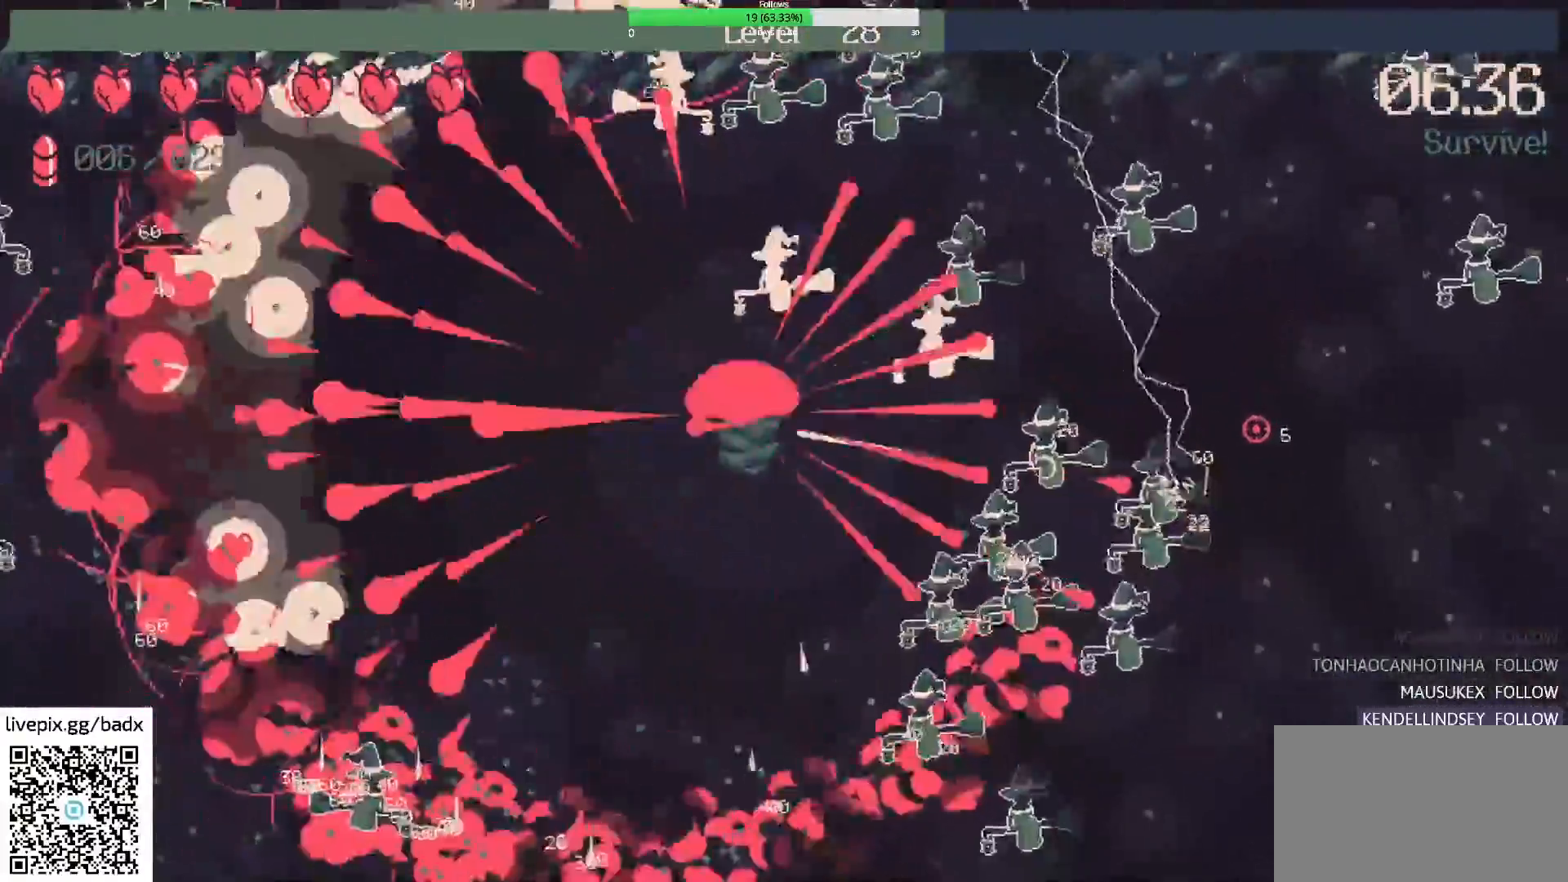
{"keys": ["a", "s"], "mouse": [], "events": [[167, "s", "up"], [267, "s", "down"], [383, "a", "down"]]}
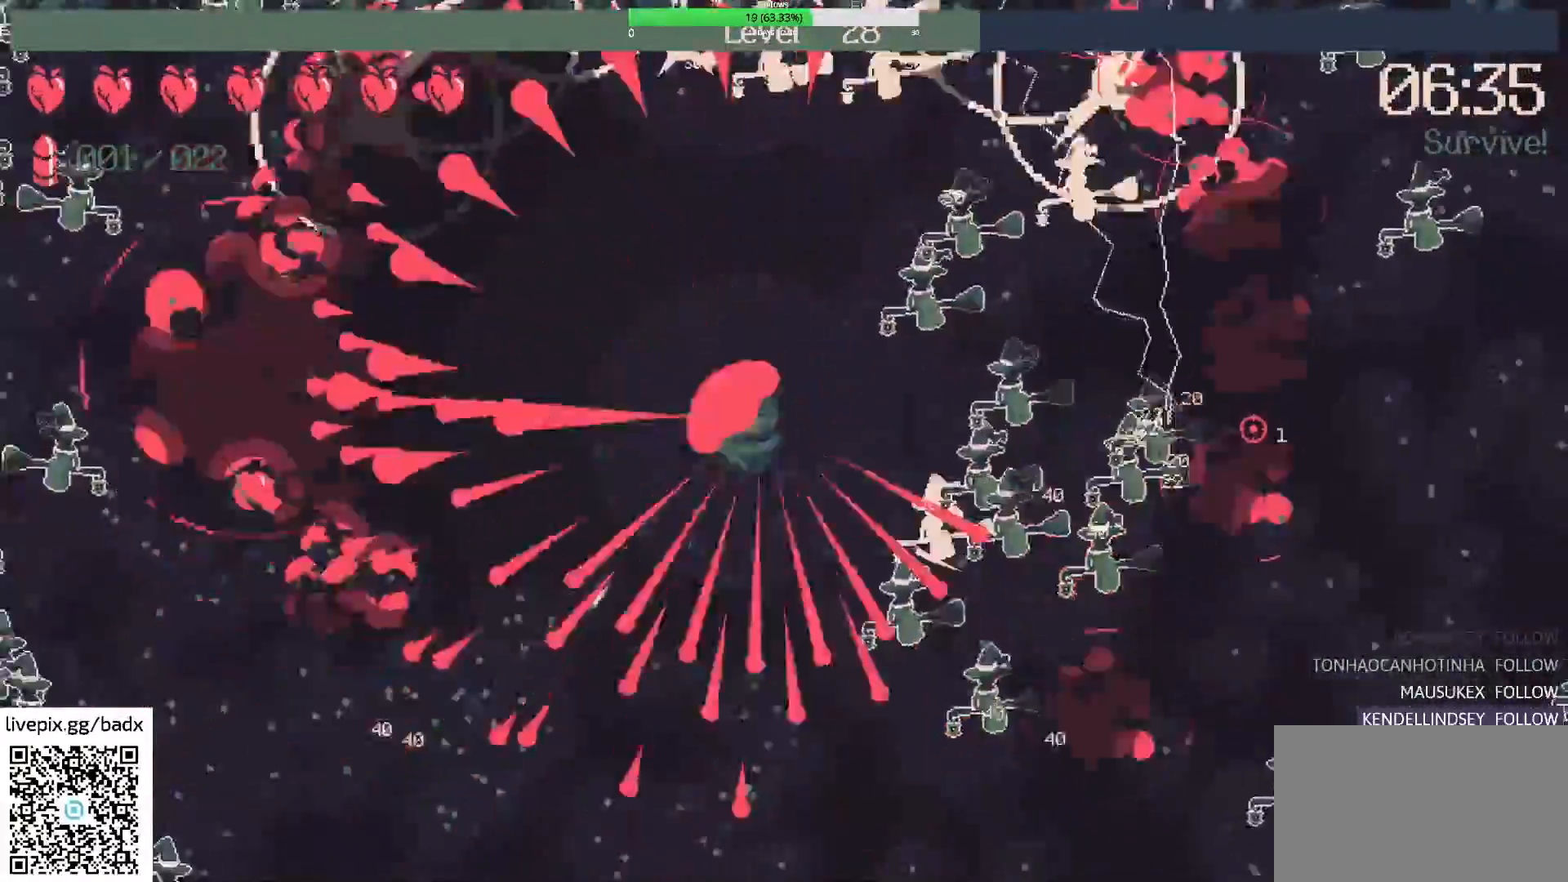
{"keys": ["a", "s"], "mouse": [], "events": [[183, "a", "up"], [183, "s", "up"], [317, "a", "down"], [317, "s", "down"]]}
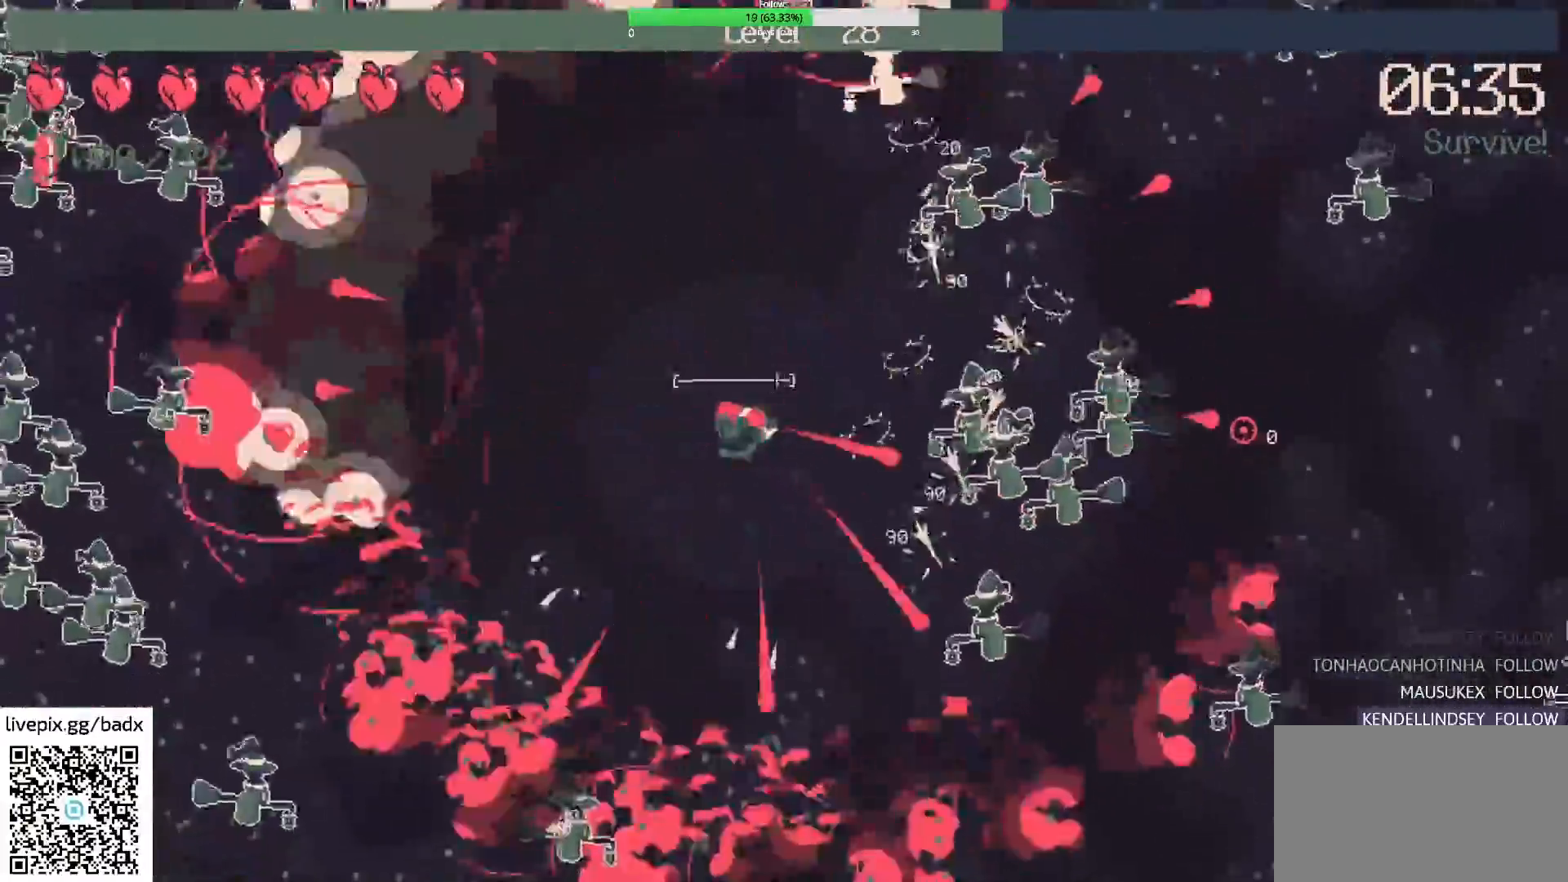
{"keys": [], "mouse": [], "events": [[283, "mouse_right", "down"], [333, "a", "up"], [333, "s", "up"], [433, "mouse_right", "up"]]}
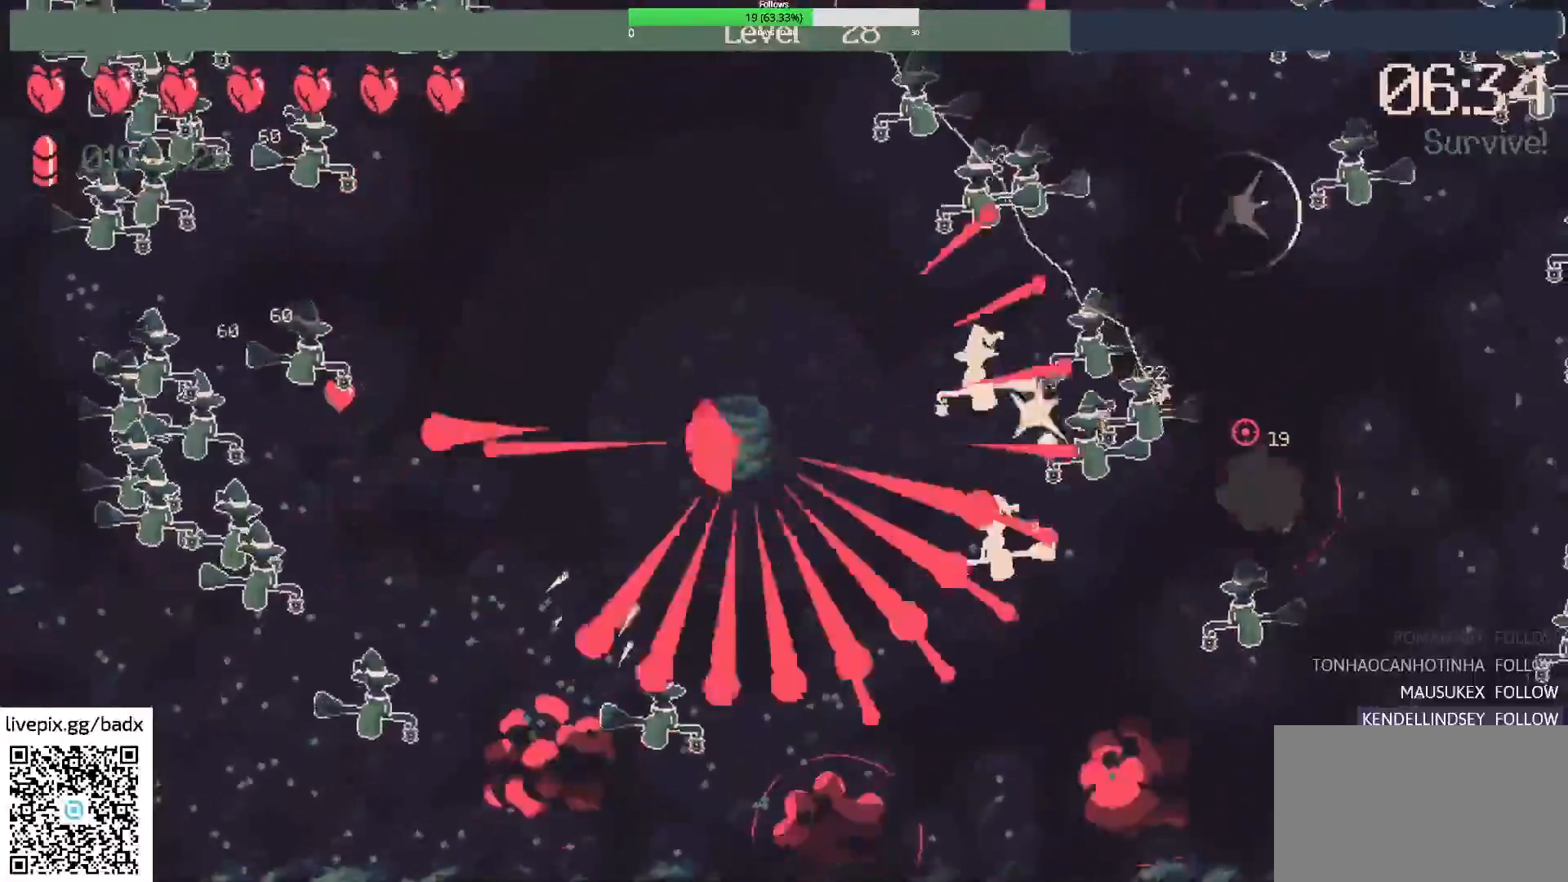
{"keys": [], "mouse": [], "events": [[250, "a", "down"], [250, "s", "down"], [433, "s", "up"], [483, "a", "up"]]}
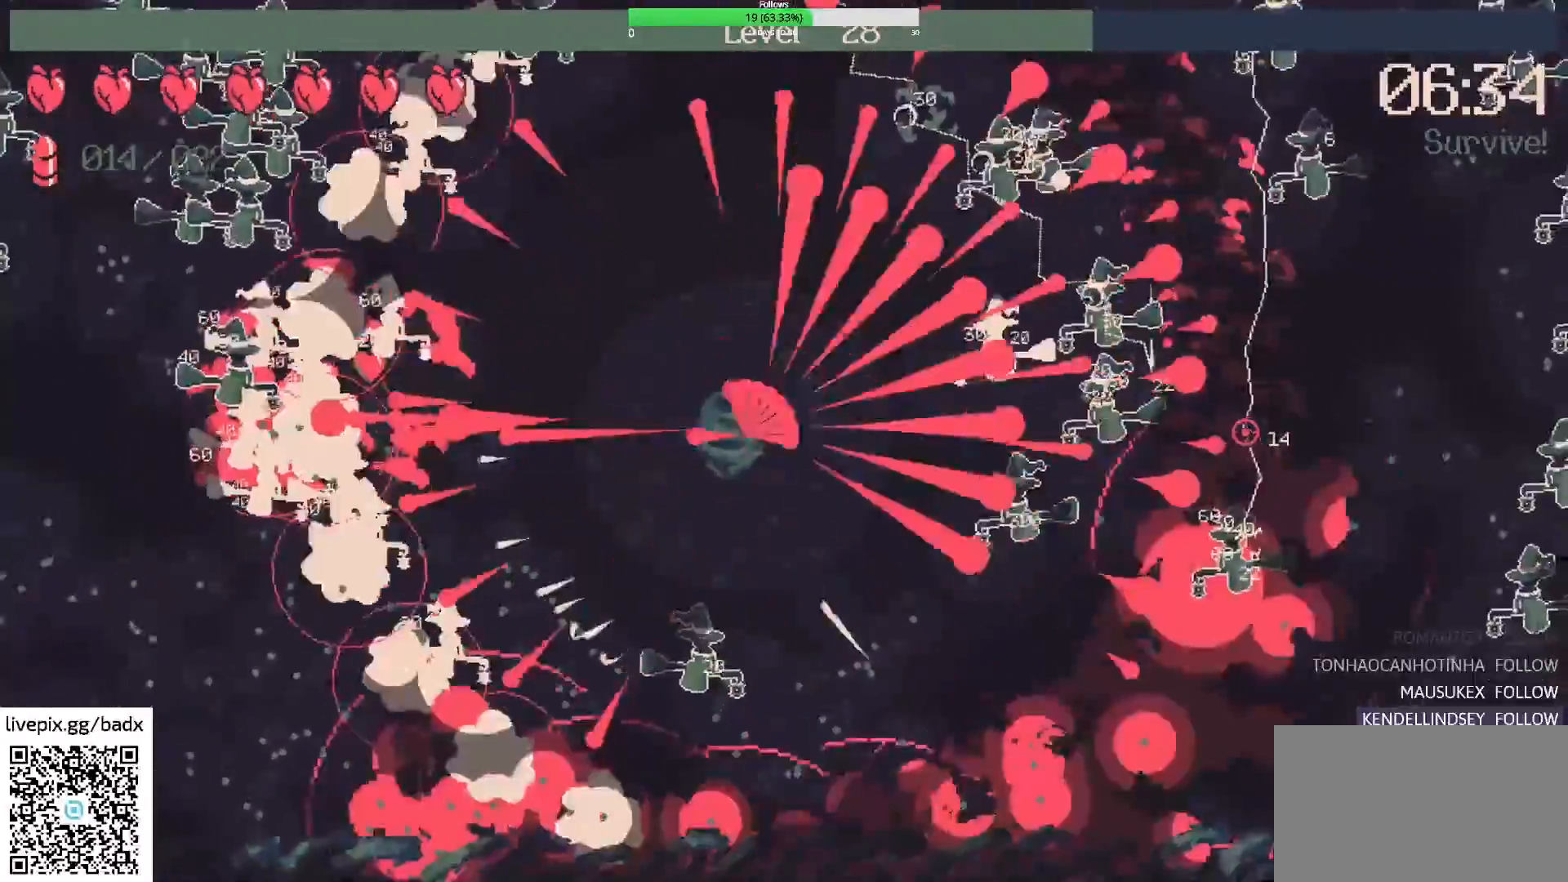
{"keys": [], "mouse": [], "events": [[183, "a", "down"], [183, "s", "down"], [450, "a", "up"], [450, "s", "up"]]}
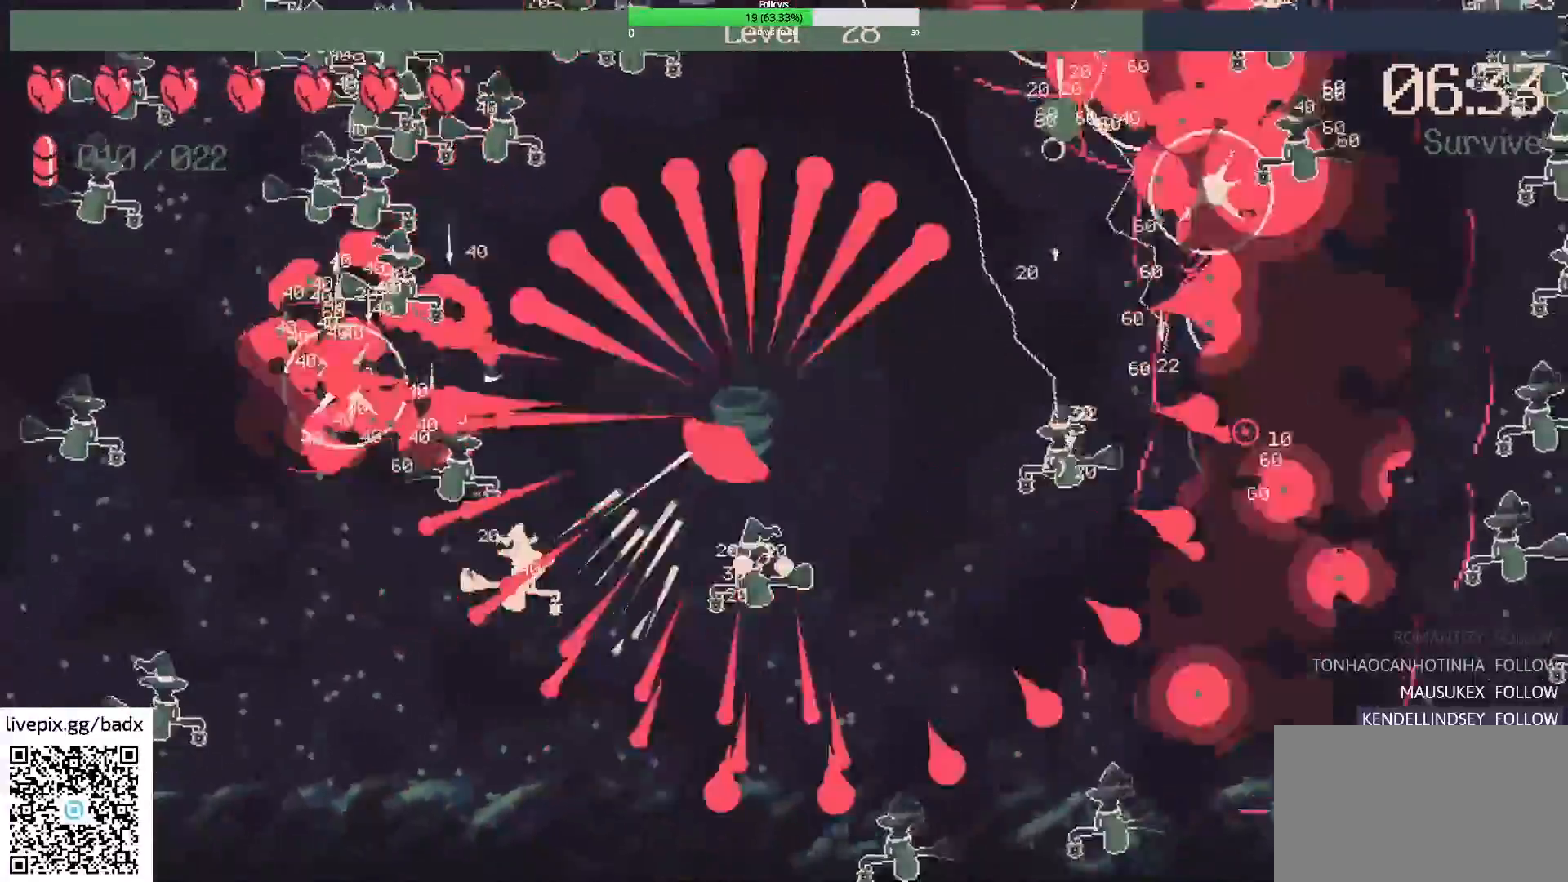
{"keys": ["a"], "mouse": [], "events": [[150, "a", "down"], [200, "s", "down"], [283, "a", "up"], [283, "s", "up"], [433, "a", "down"]]}
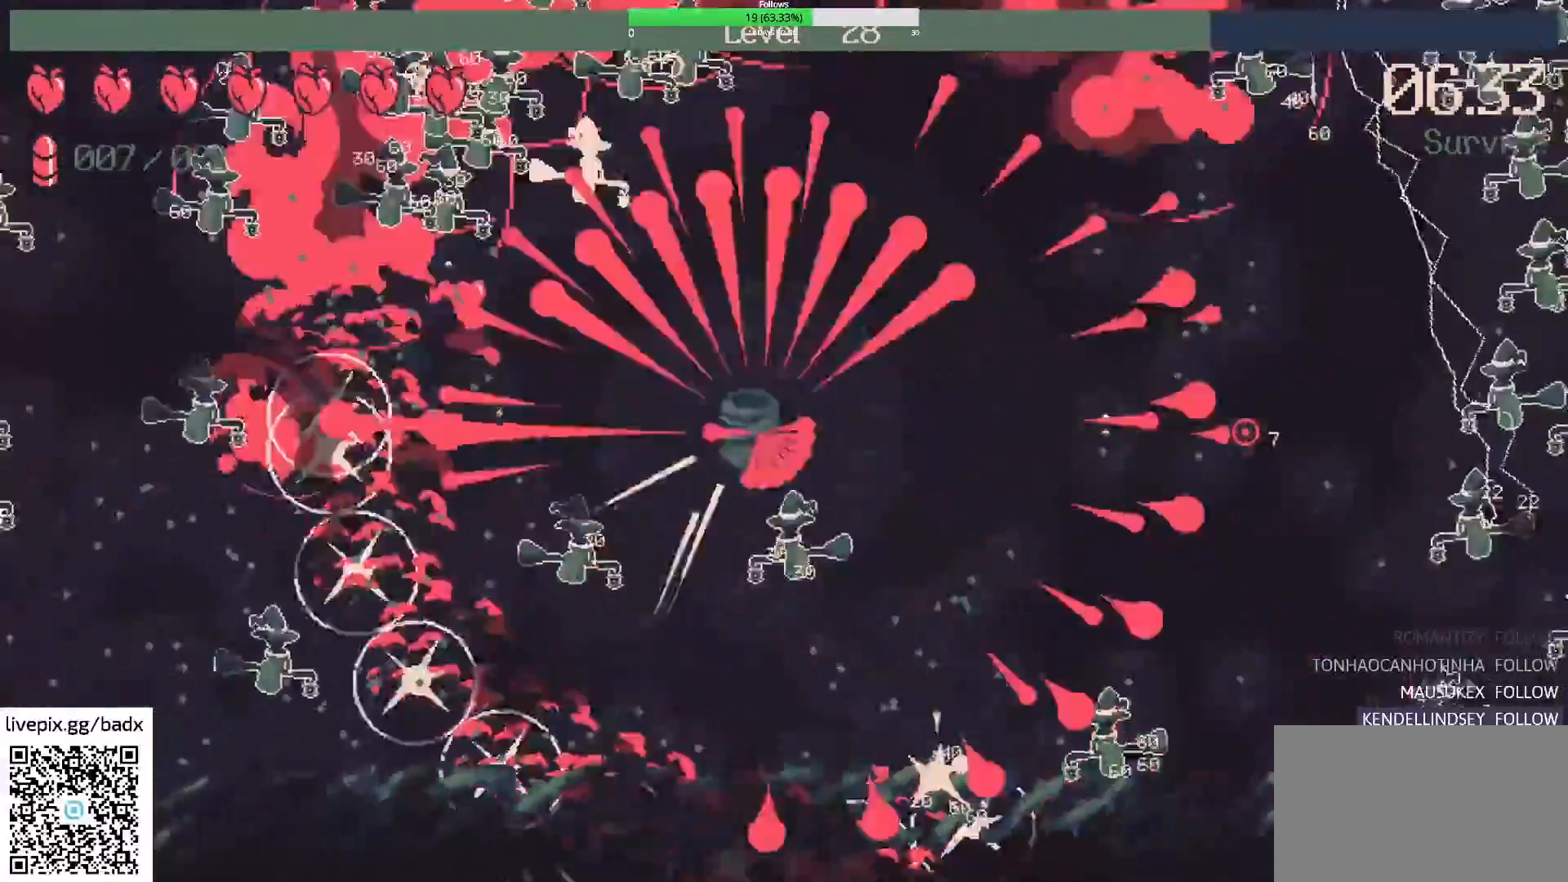
{"keys": ["a"], "mouse": [], "events": [[17, "w", "down"], [200, "w", "up"], [250, "a", "up"], [383, "a", "down"]]}
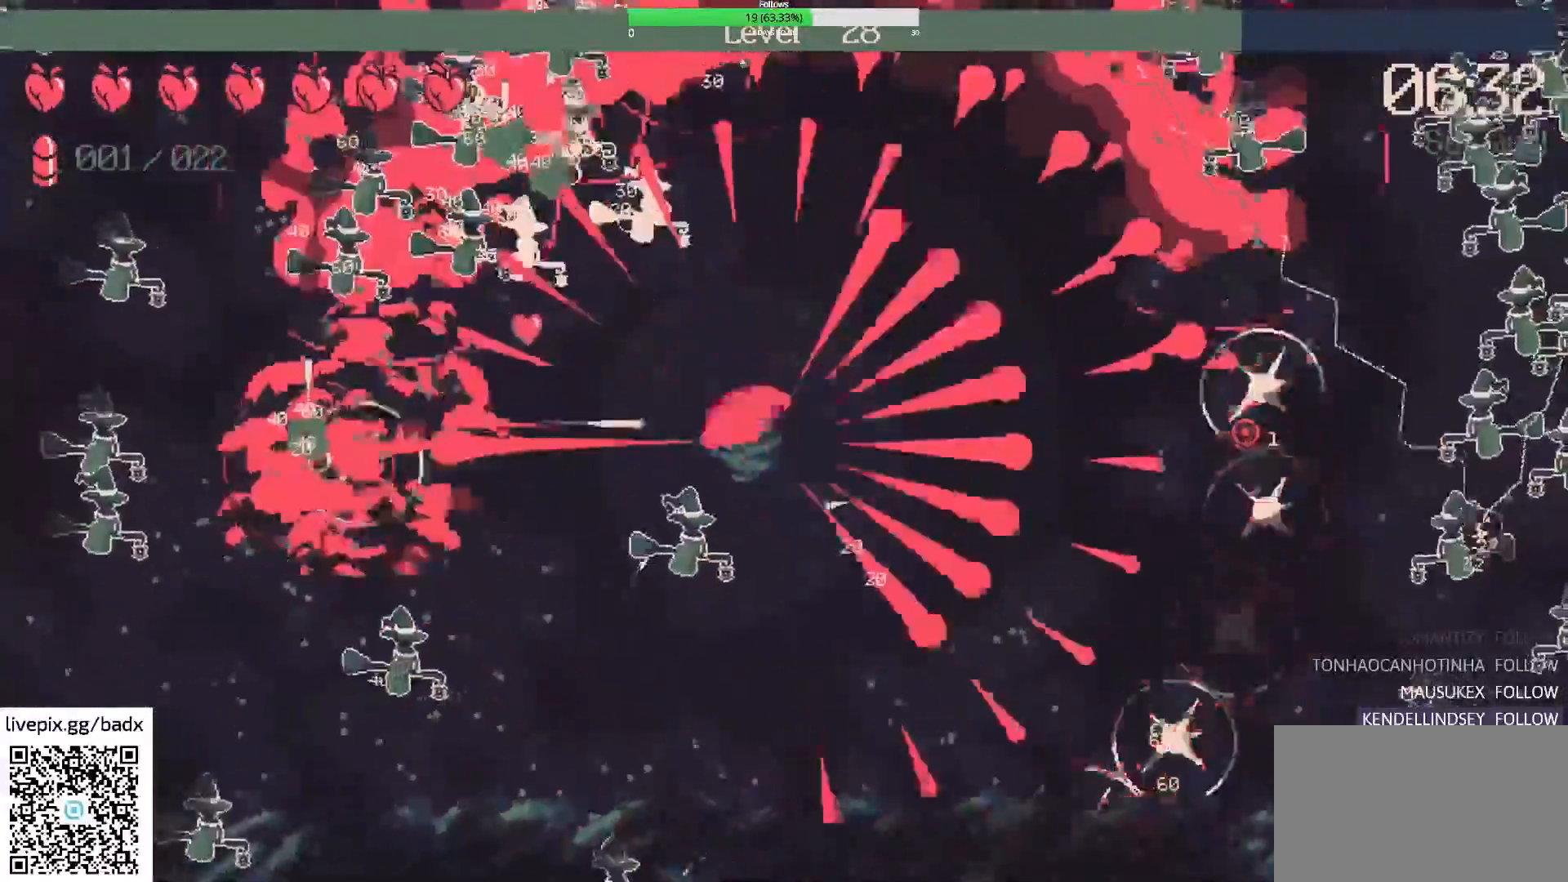
{"keys": ["a", "w"], "mouse": [], "events": [[33, "w", "down"], [217, "a", "up"], [367, "a", "down"]]}
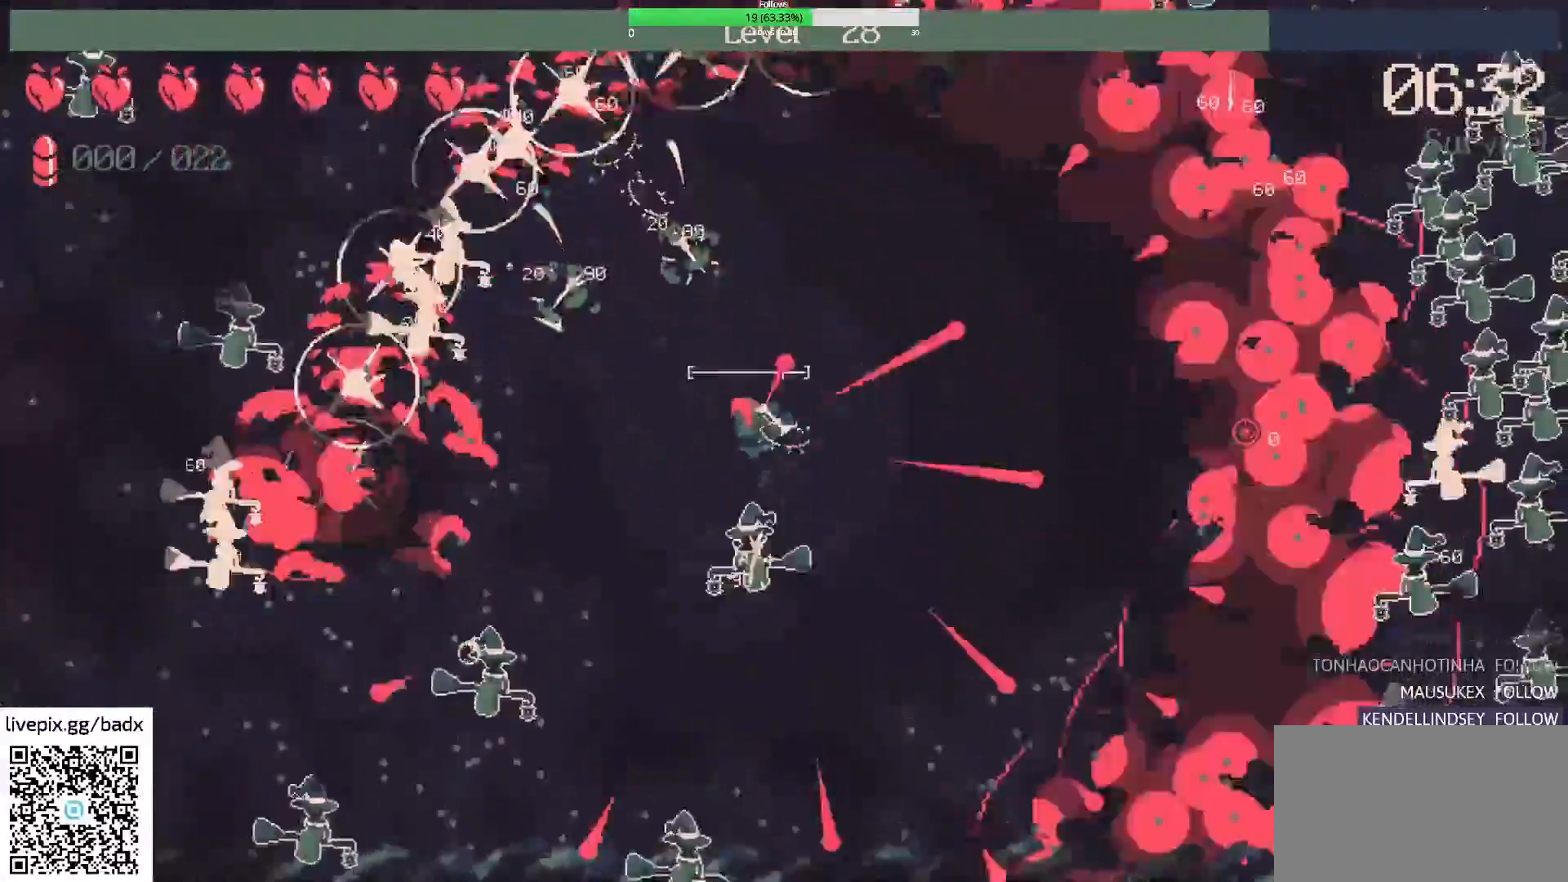
{"keys": ["a"], "mouse": []}
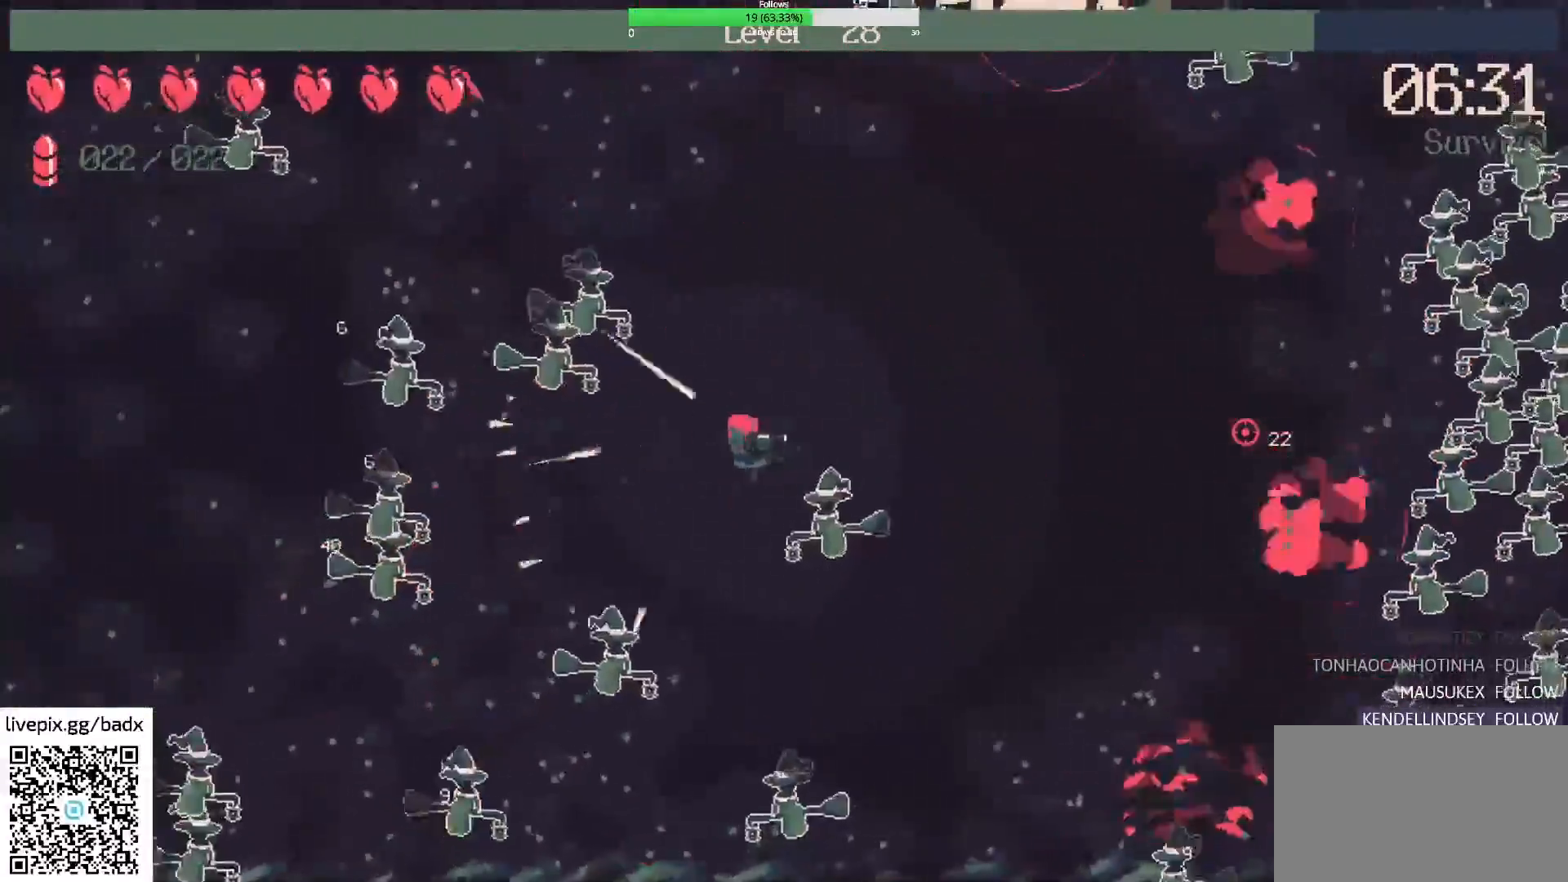
{"keys": ["w"], "mouse": [], "events": [[17, "mouse_right", "down"], [17, "s", "down"], [67, "a", "up"], [167, "mouse_right", "up"], [167, "s", "up"], [300, "a", "down"], [400, "a", "up"], [400, "w", "down"]]}
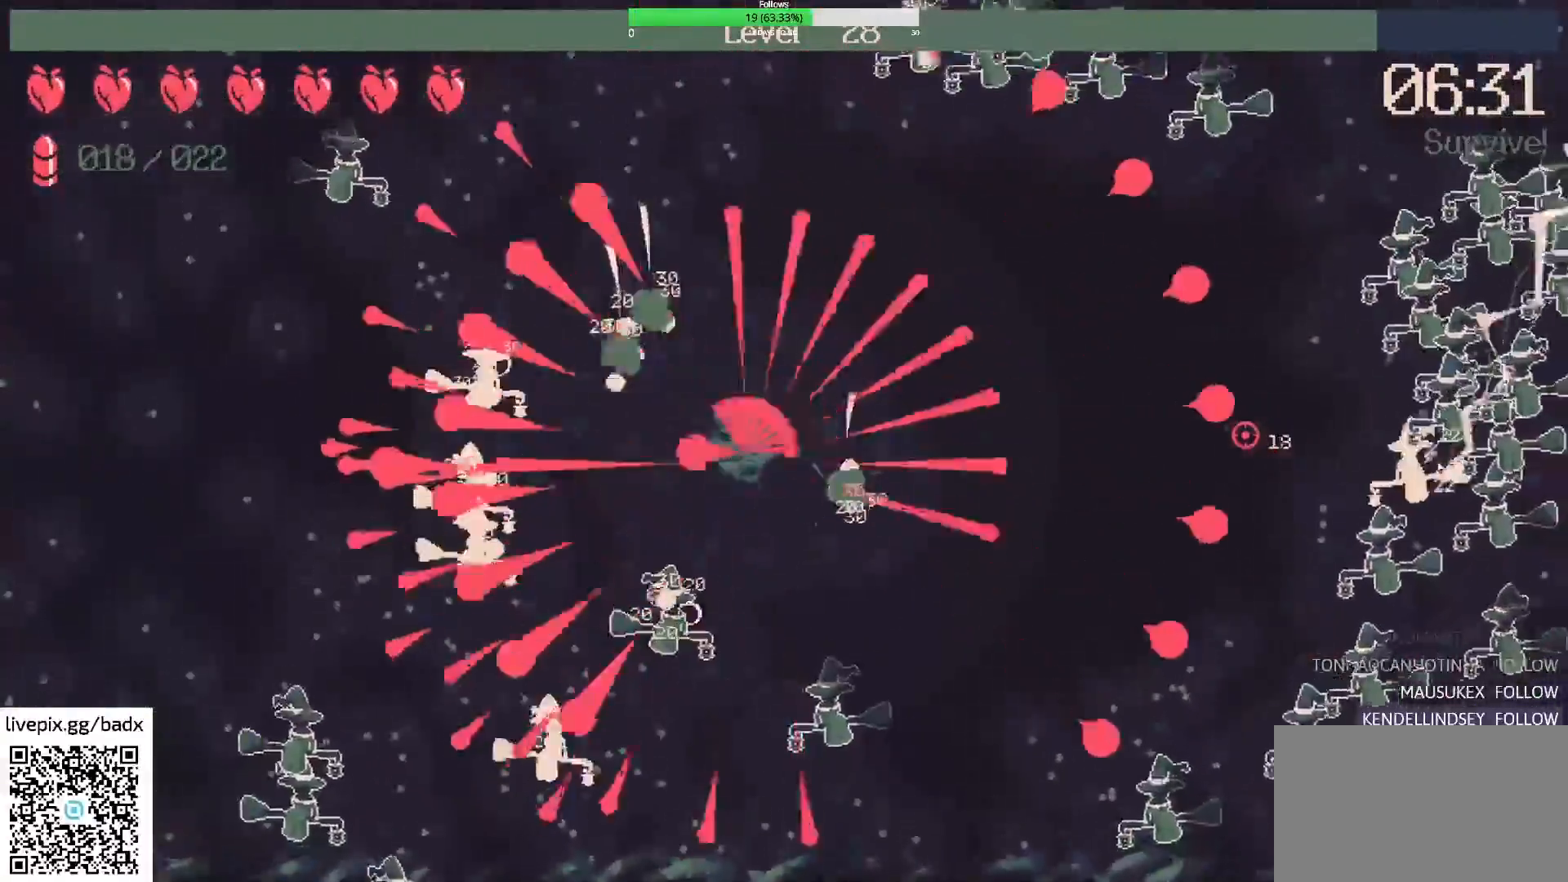
{"keys": ["d", "w"], "mouse": [], "events": [[83, "d", "down"], [367, "d", "up"], [500, "d", "down"]]}
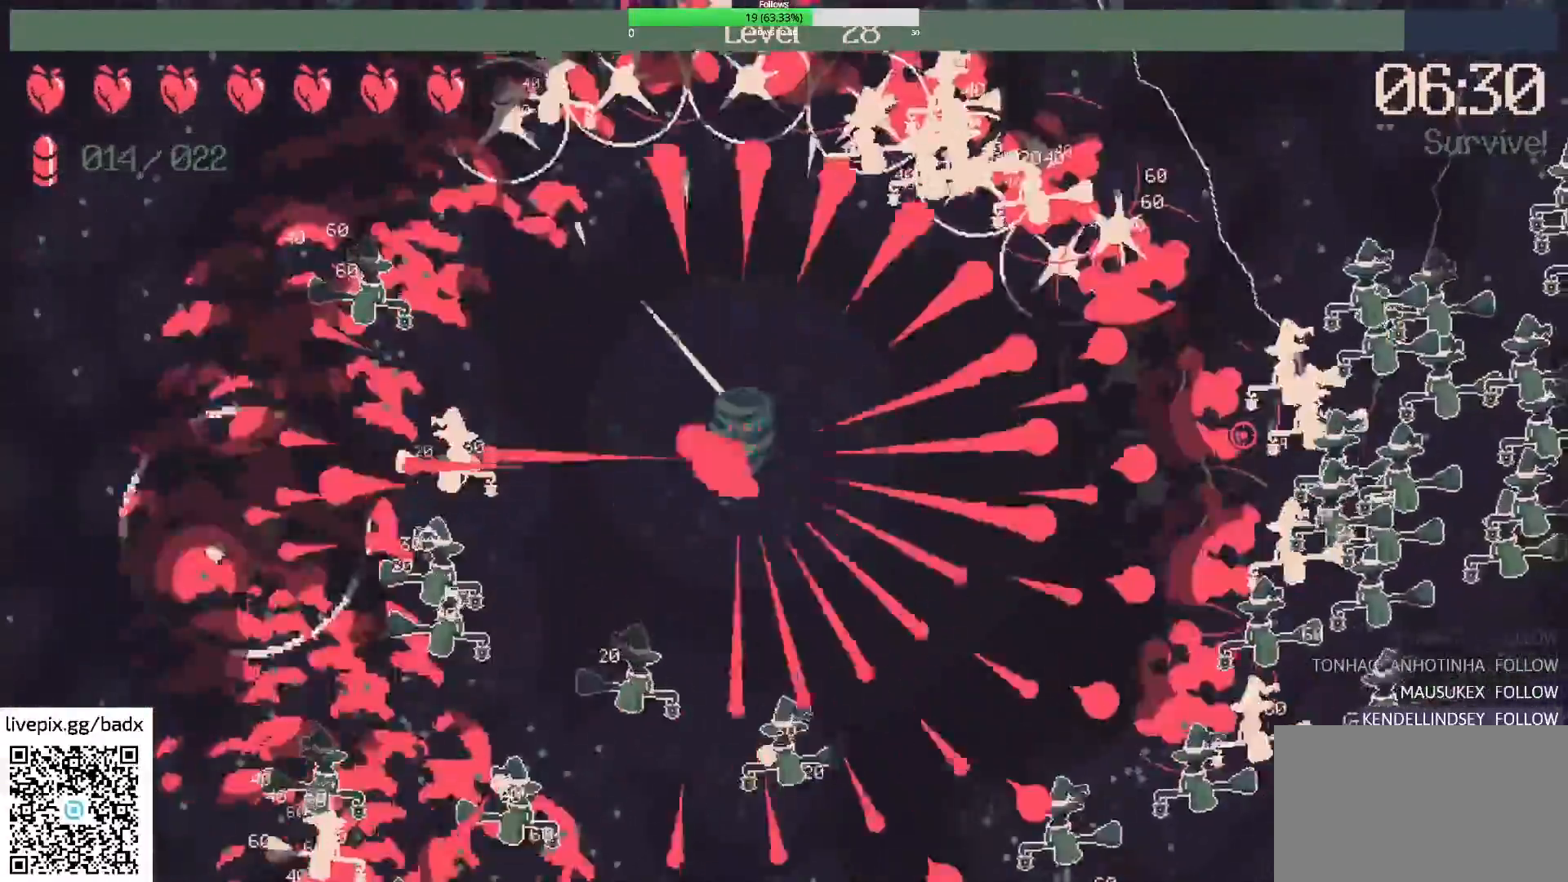
{"keys": ["d"], "mouse": [], "events": [[100, "w", "up"], [233, "d", "up"], [383, "d", "down"]]}
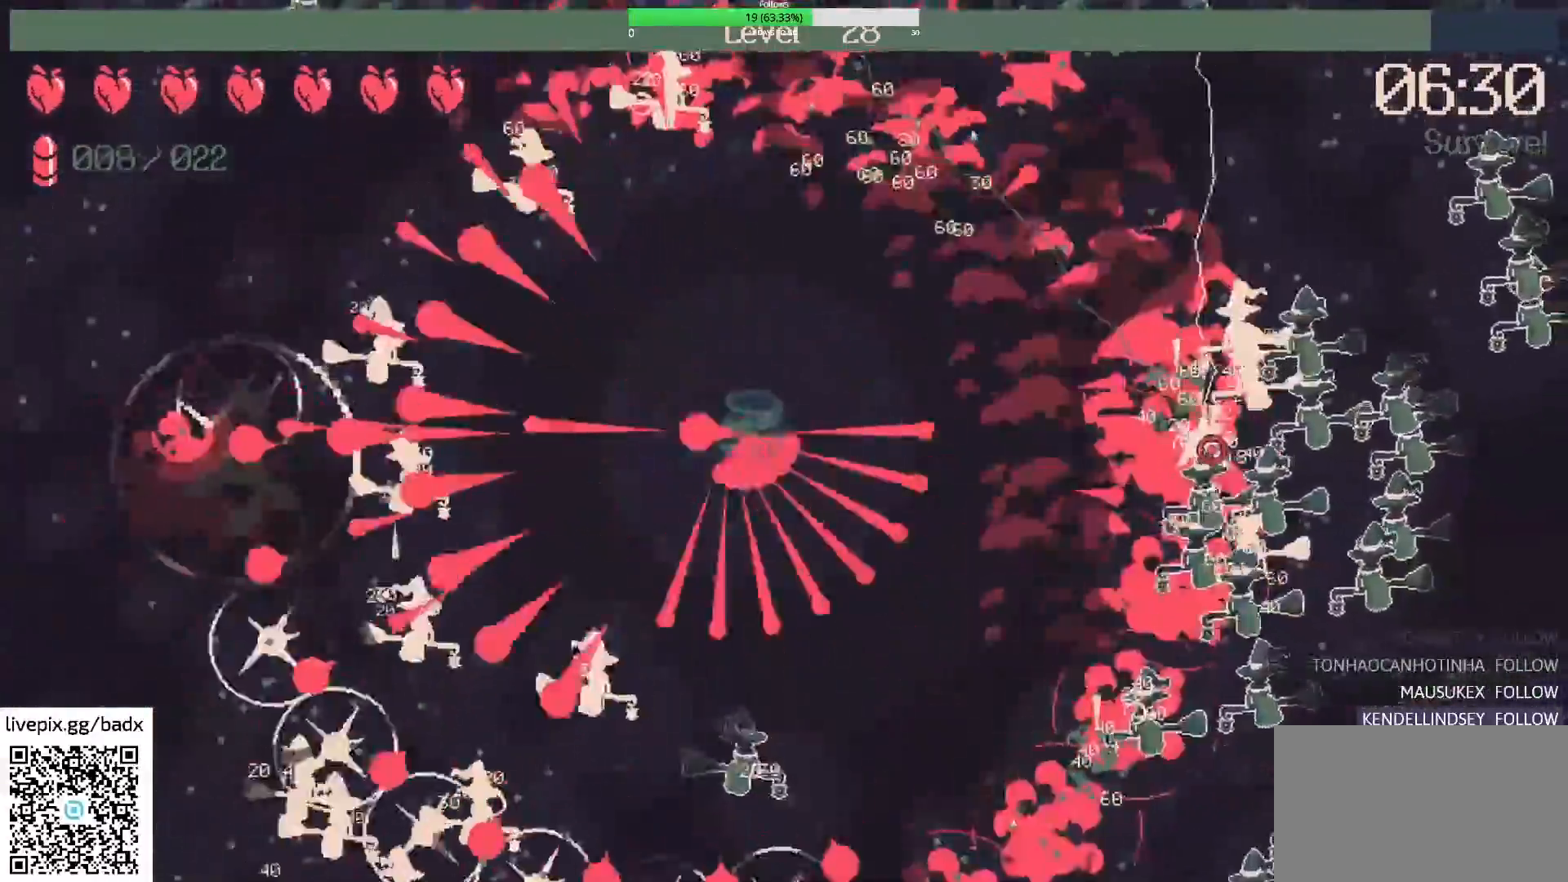
{"keys": ["a", "s"], "mouse": [], "events": [[67, "d", "up"], [167, "s", "down"], [250, "a", "down"]]}
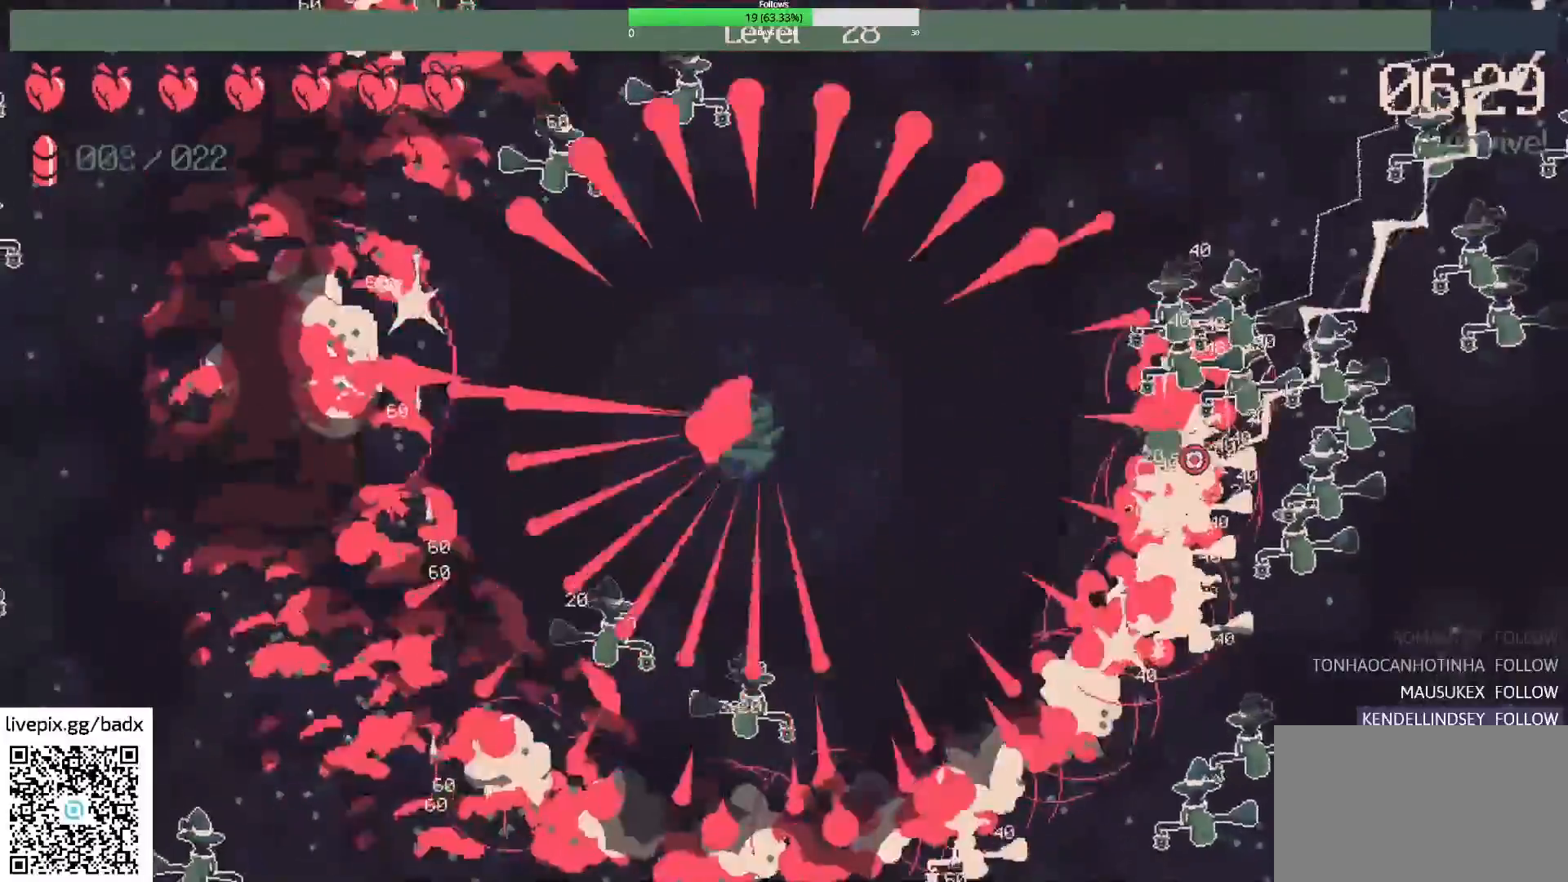
{"keys": [], "mouse": [], "events": [[183, "a", "up"], [183, "s", "up"], [367, "s", "down"], [450, "s", "up"]]}
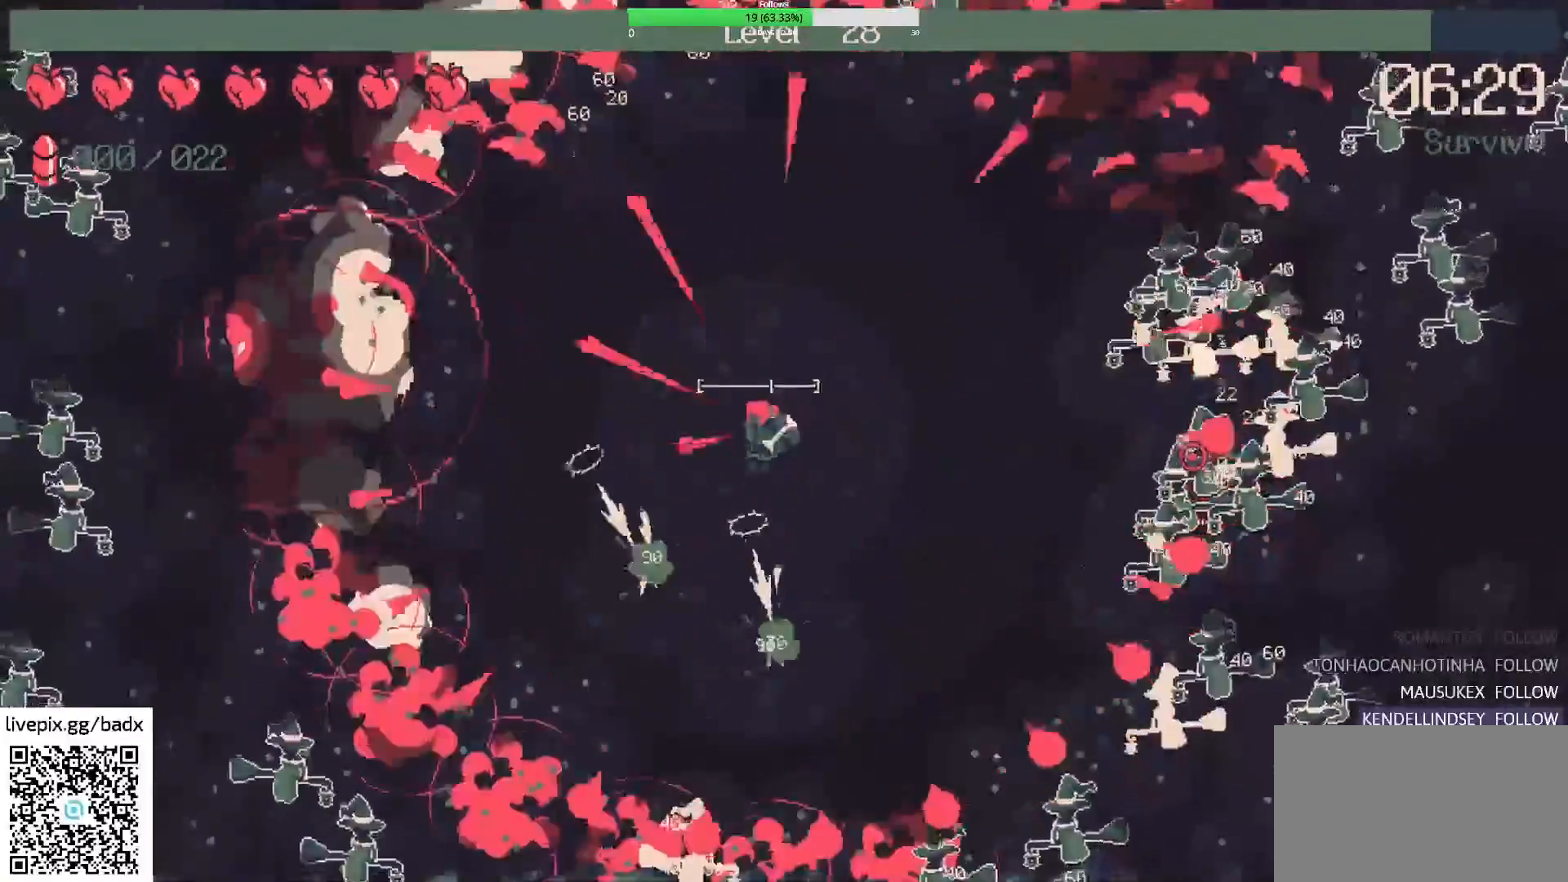
{"keys": ["a"], "mouse": [], "events": [[183, "d", "down"], [333, "mouse_right", "down"], [383, "d", "up"], [483, "a", "down"], [483, "mouse_right", "up"]]}
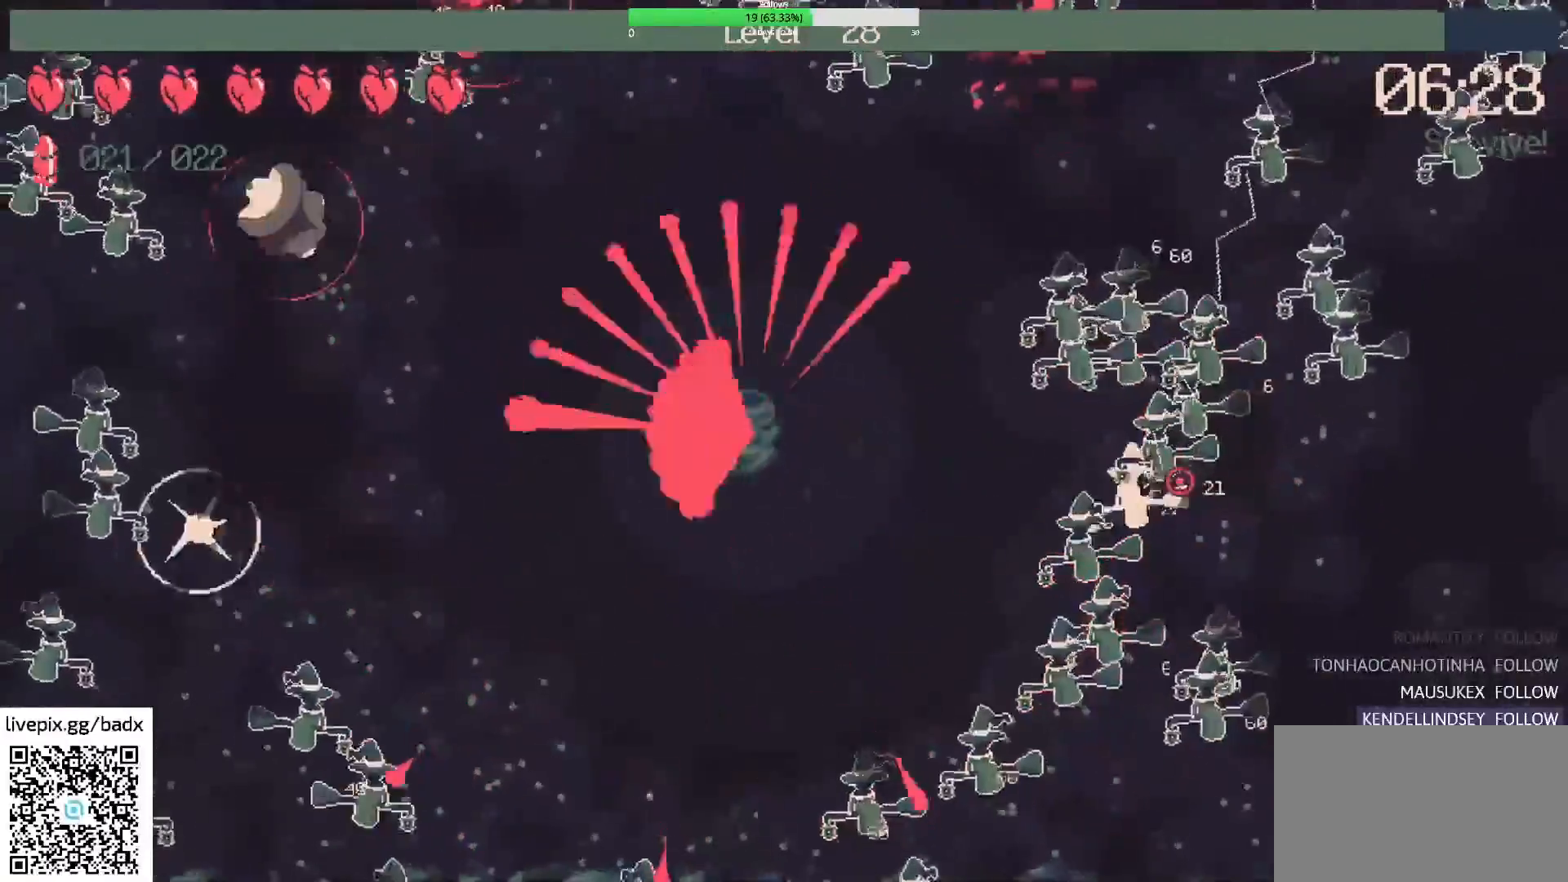
{"keys": ["a", "s"], "mouse": [], "events": [[483, "s", "down"]]}
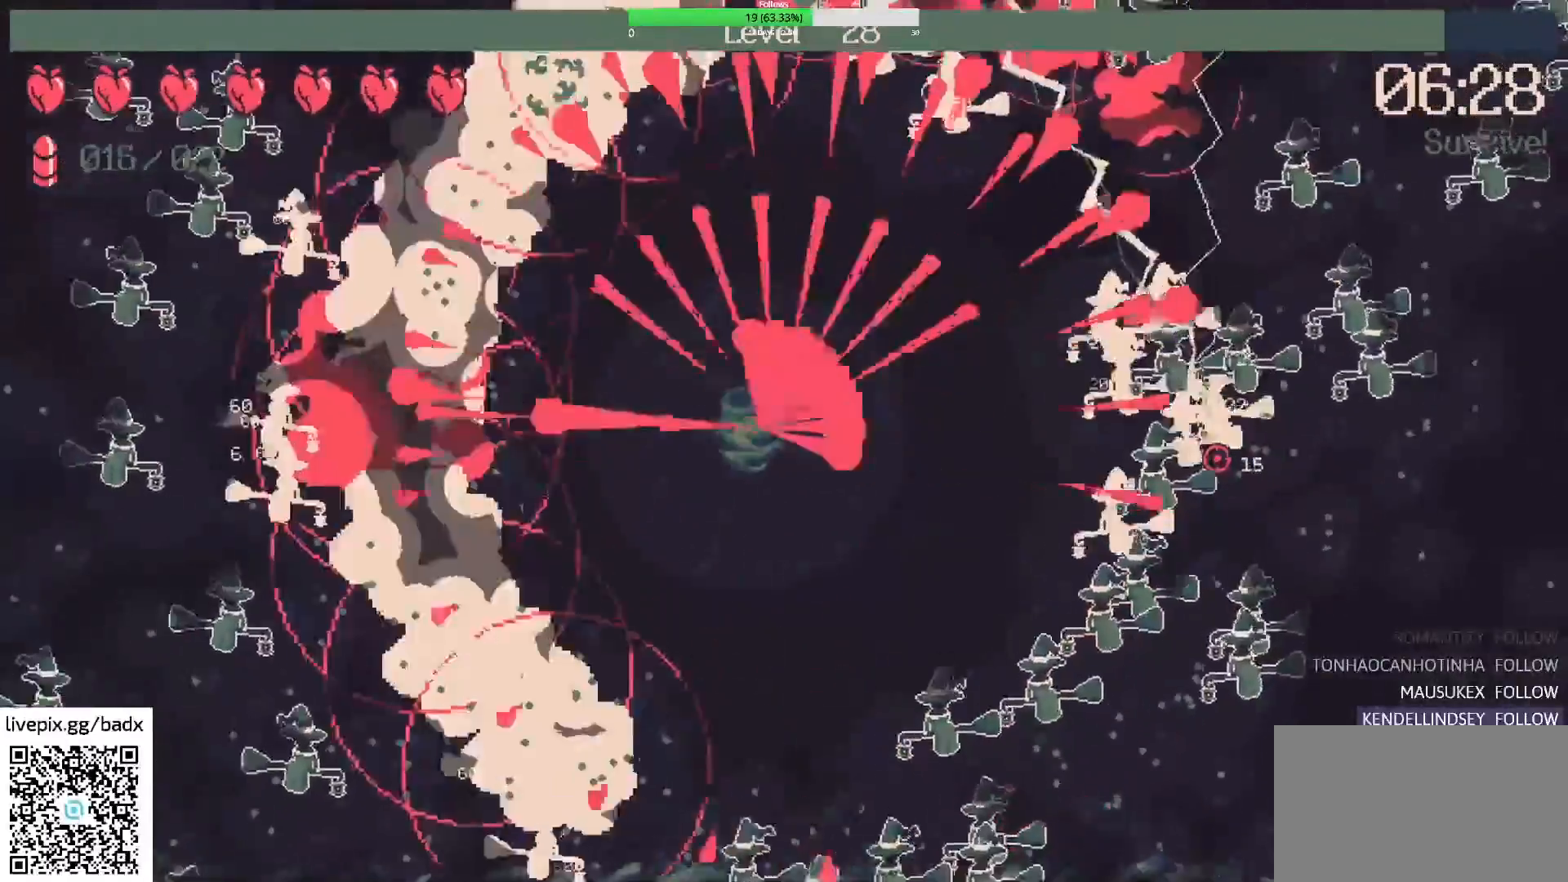
{"keys": [], "mouse": [], "events": [[350, "a", "up"], [450, "s", "up"]]}